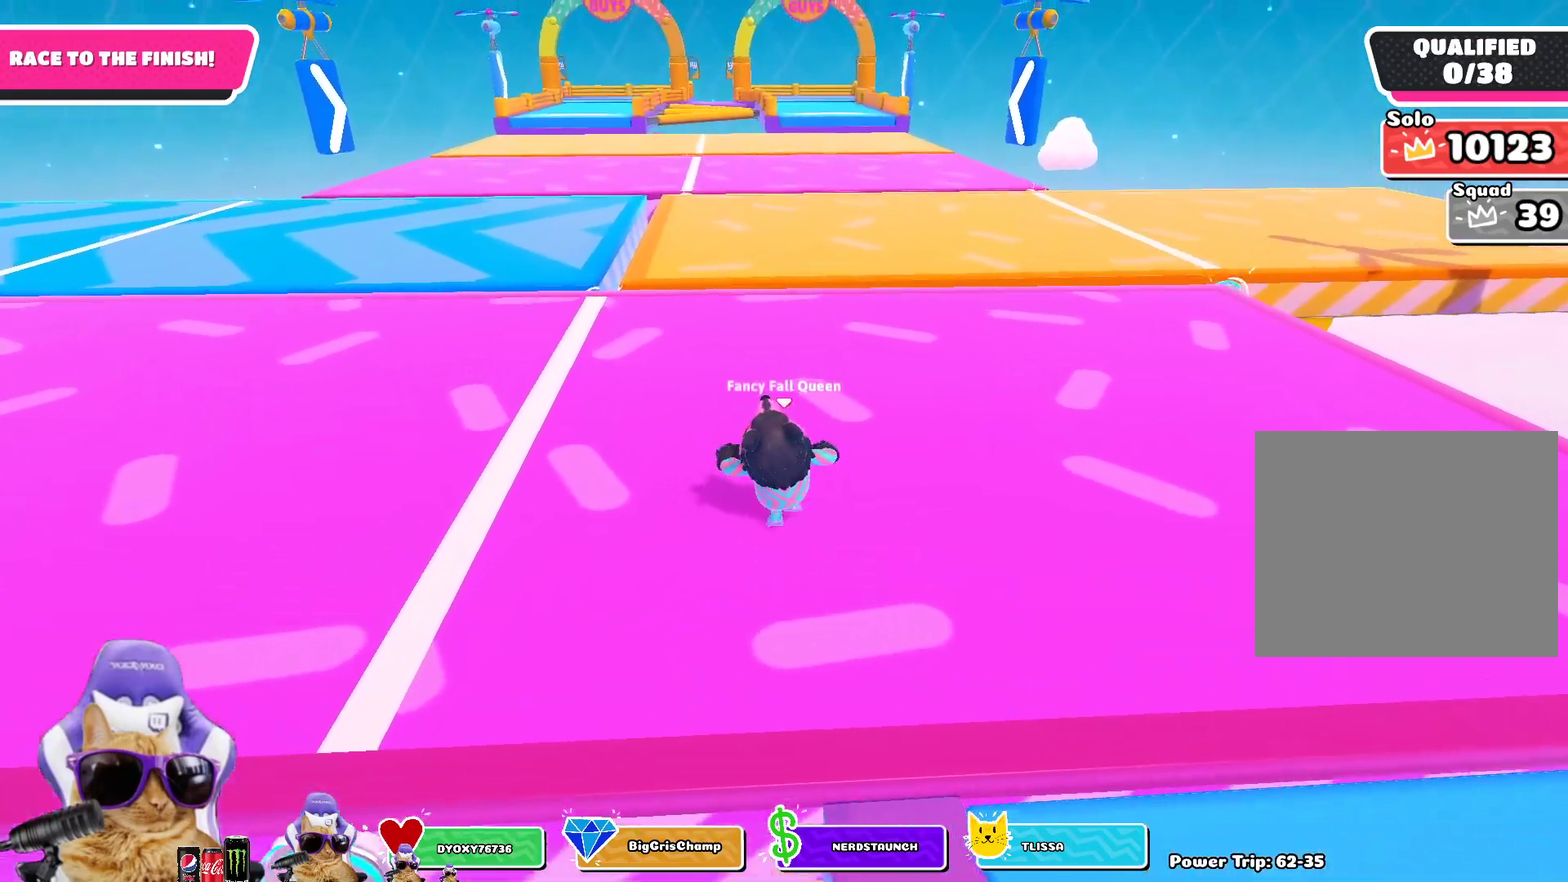
Gameplay with a controller (PlayStation layout); each line is a JSON object with the inputs held at the frame after it (dt_ms = milliseconds from this image to that frame). "events" lists button and stick changes between this image and that frame as [ms after this image, input, new state], when the widget could be followed in between.
{"dt_ms": 500, "buttons": [], "left_stick": "up", "right_stick": "center"}
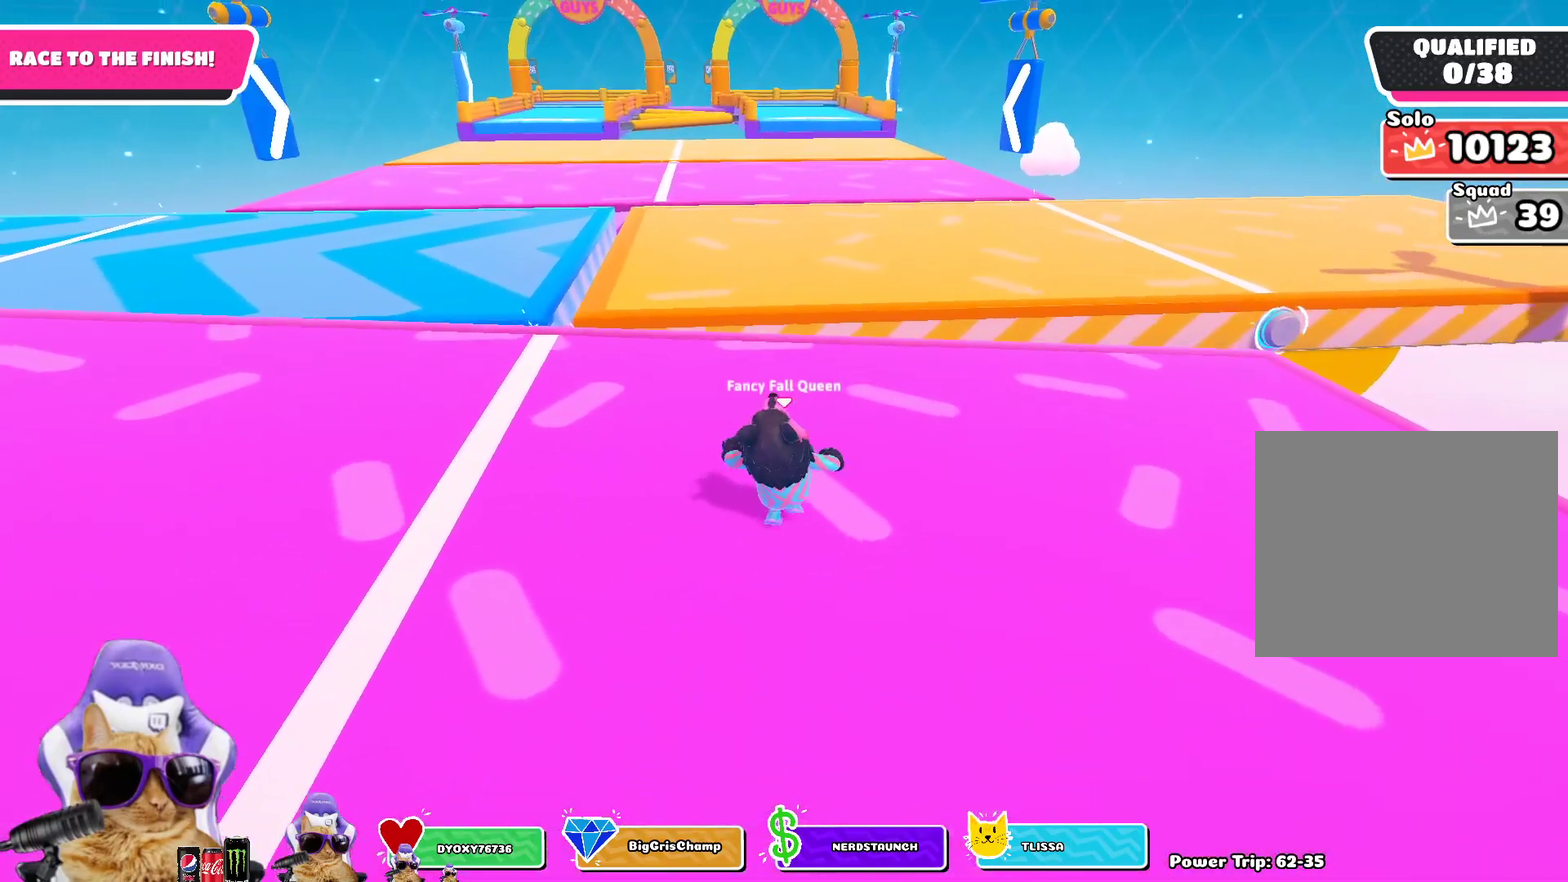
{"dt_ms": 300, "buttons": [], "left_stick": "up", "right_stick": "center", "events": []}
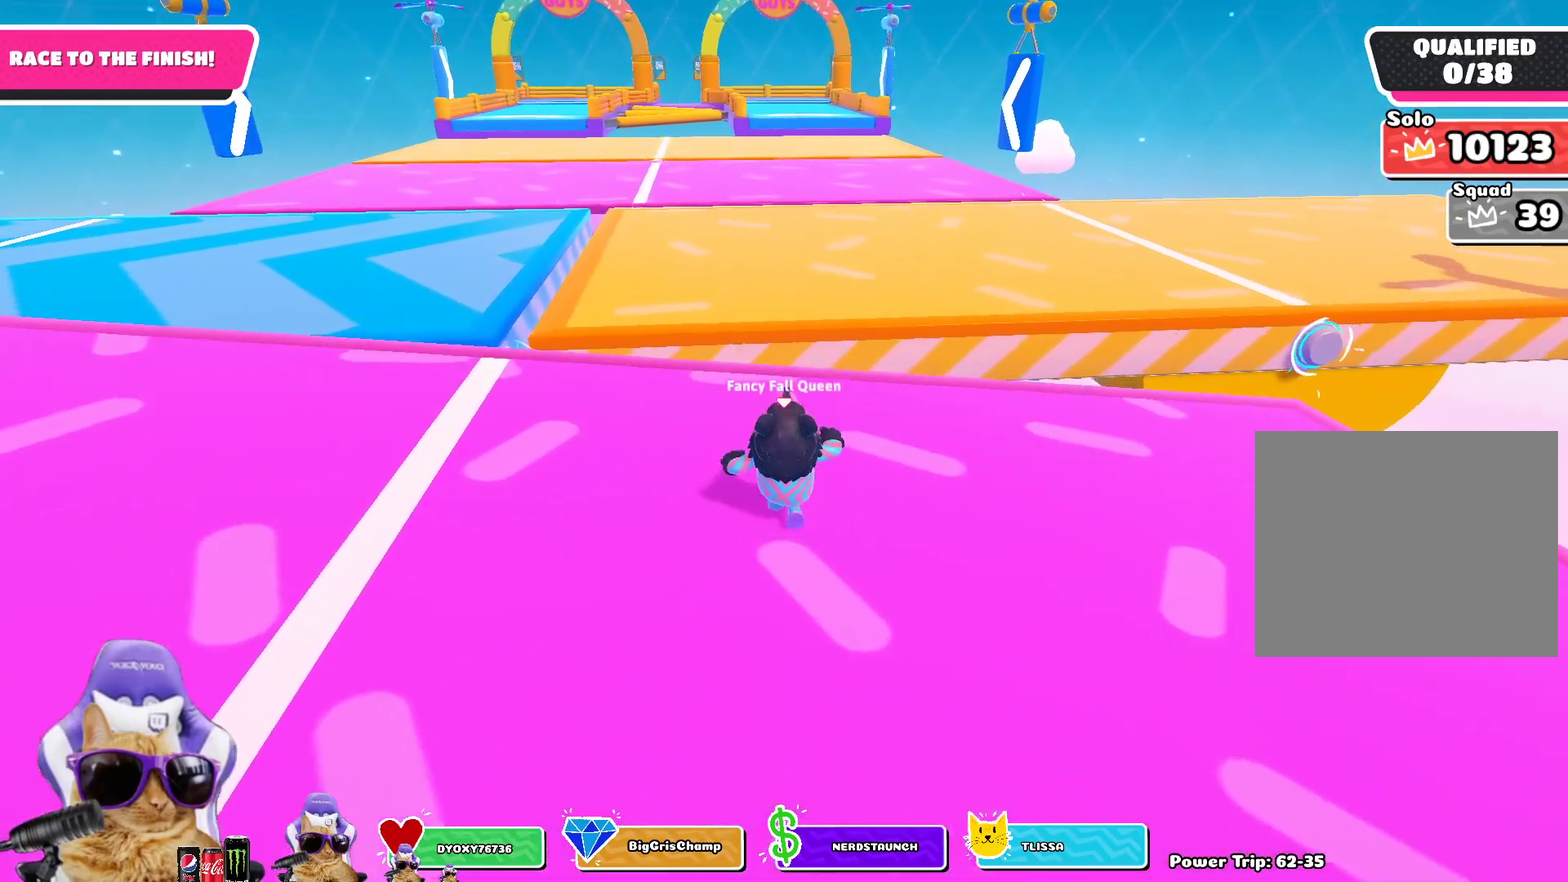
{"dt_ms": 900, "buttons": [], "left_stick": "up", "right_stick": "center", "events": [[133, "right_stick", "up-right"], [217, "right_stick", "center"], [667, "CROSS", "down"], [817, "CROSS", "up"]]}
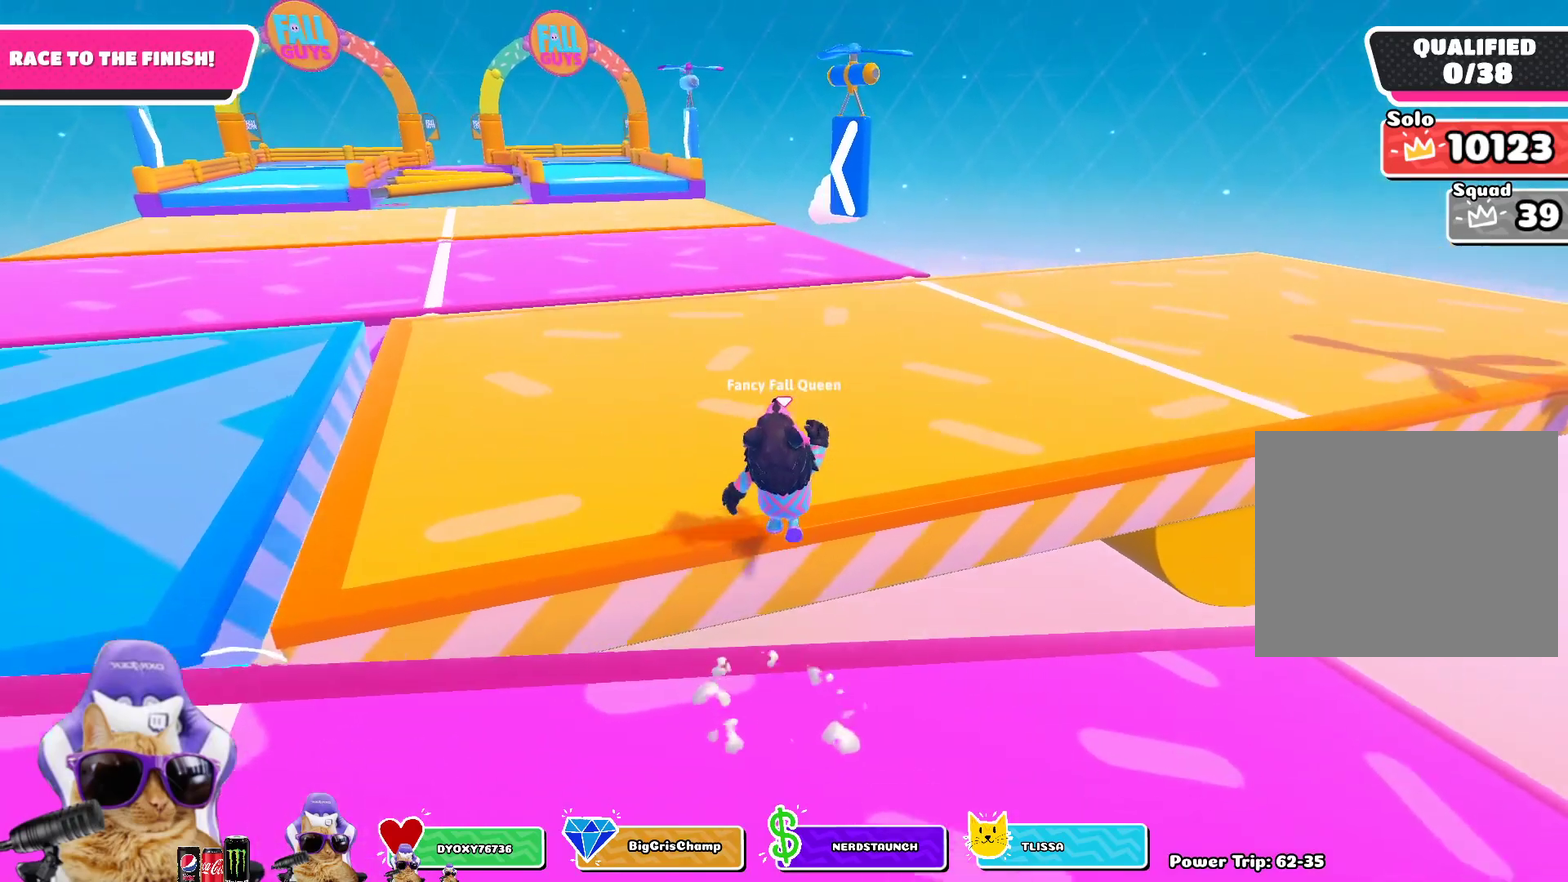
{"dt_ms": 300, "buttons": [], "left_stick": "up", "right_stick": "center", "events": []}
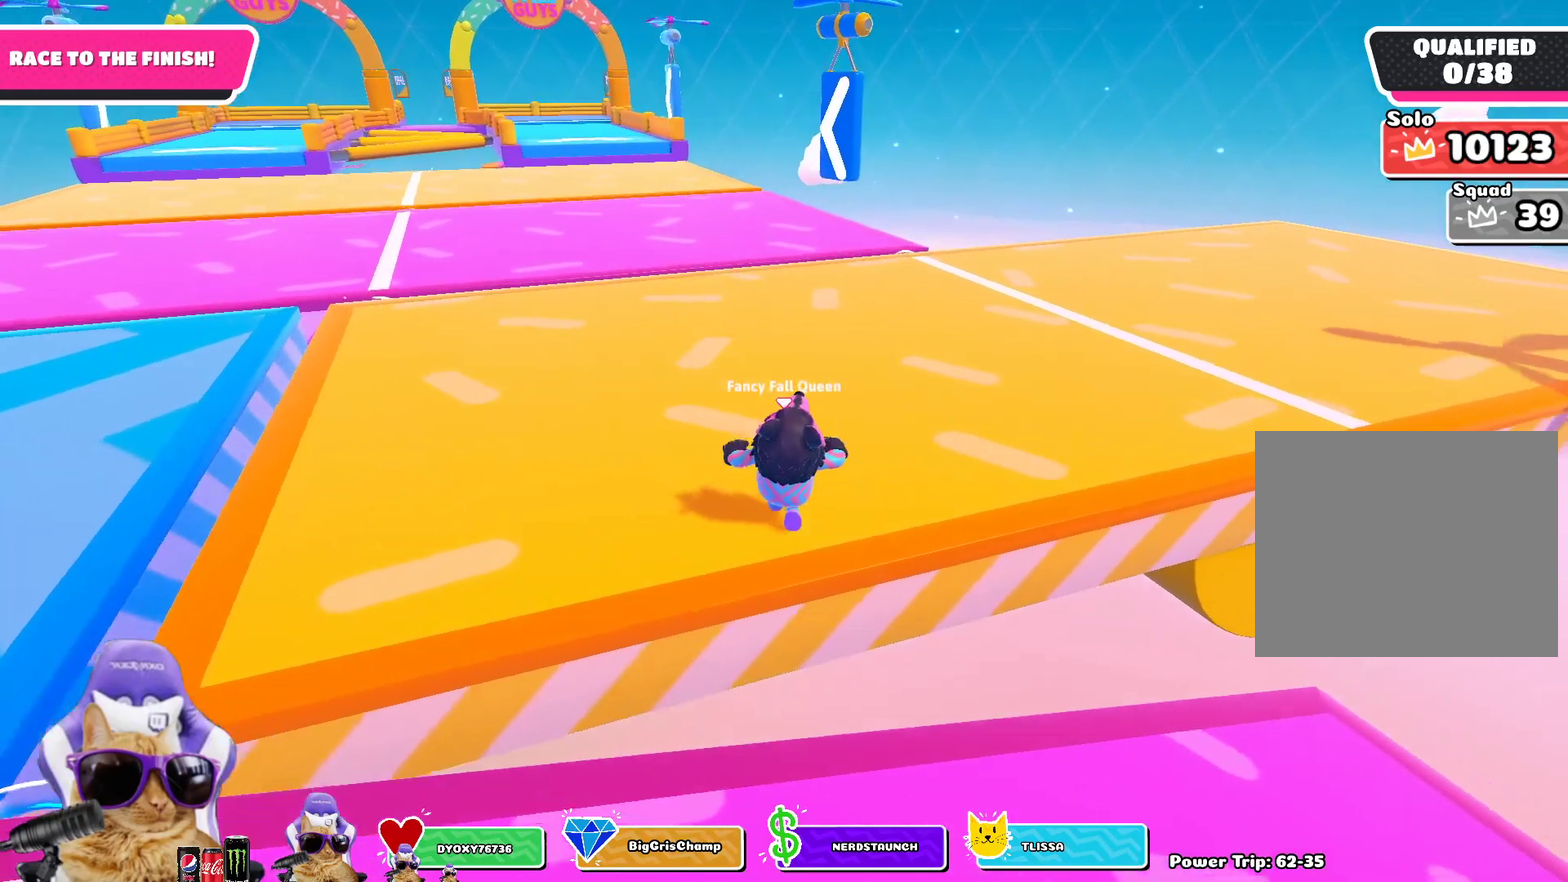
{"dt_ms": 500, "buttons": [], "left_stick": "up", "right_stick": "center", "events": []}
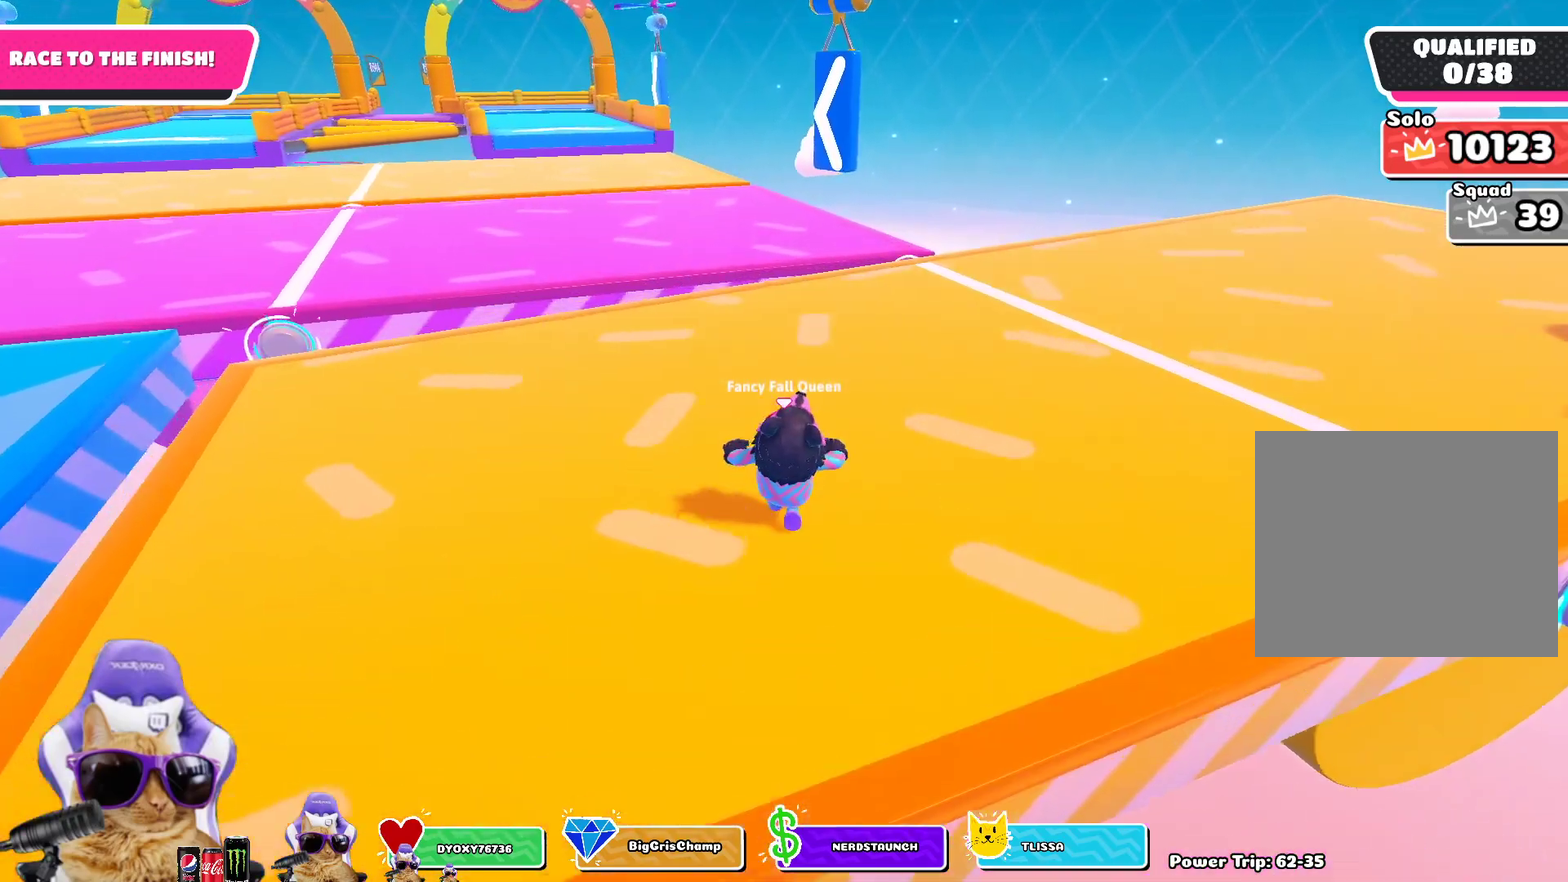
{"dt_ms": 500, "buttons": [], "left_stick": "up", "right_stick": "center", "events": []}
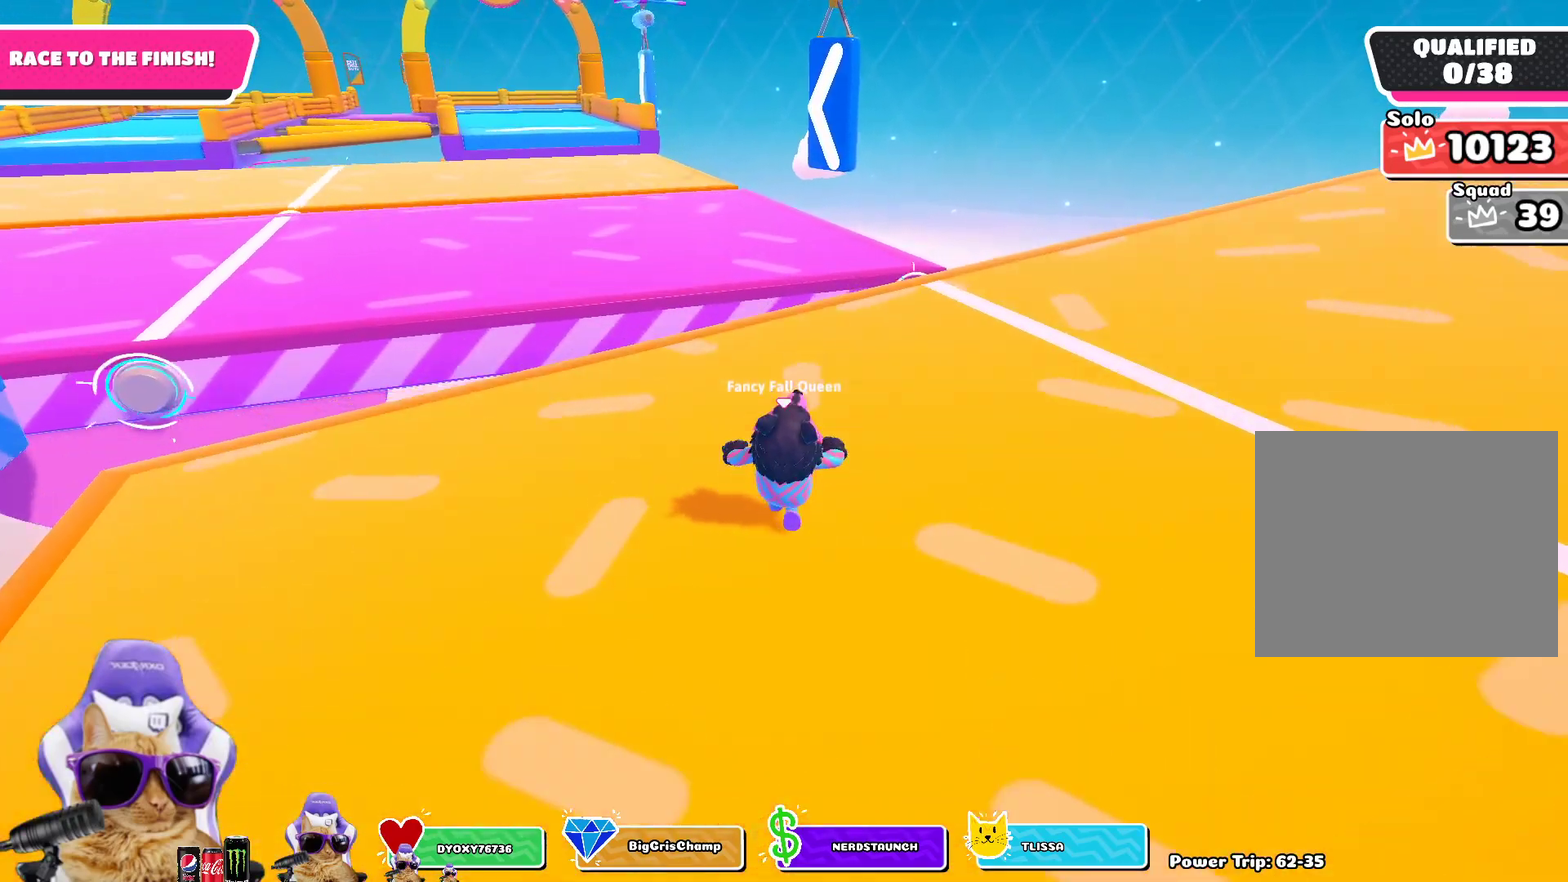
{"dt_ms": 400, "buttons": [], "left_stick": "up", "right_stick": "center", "events": []}
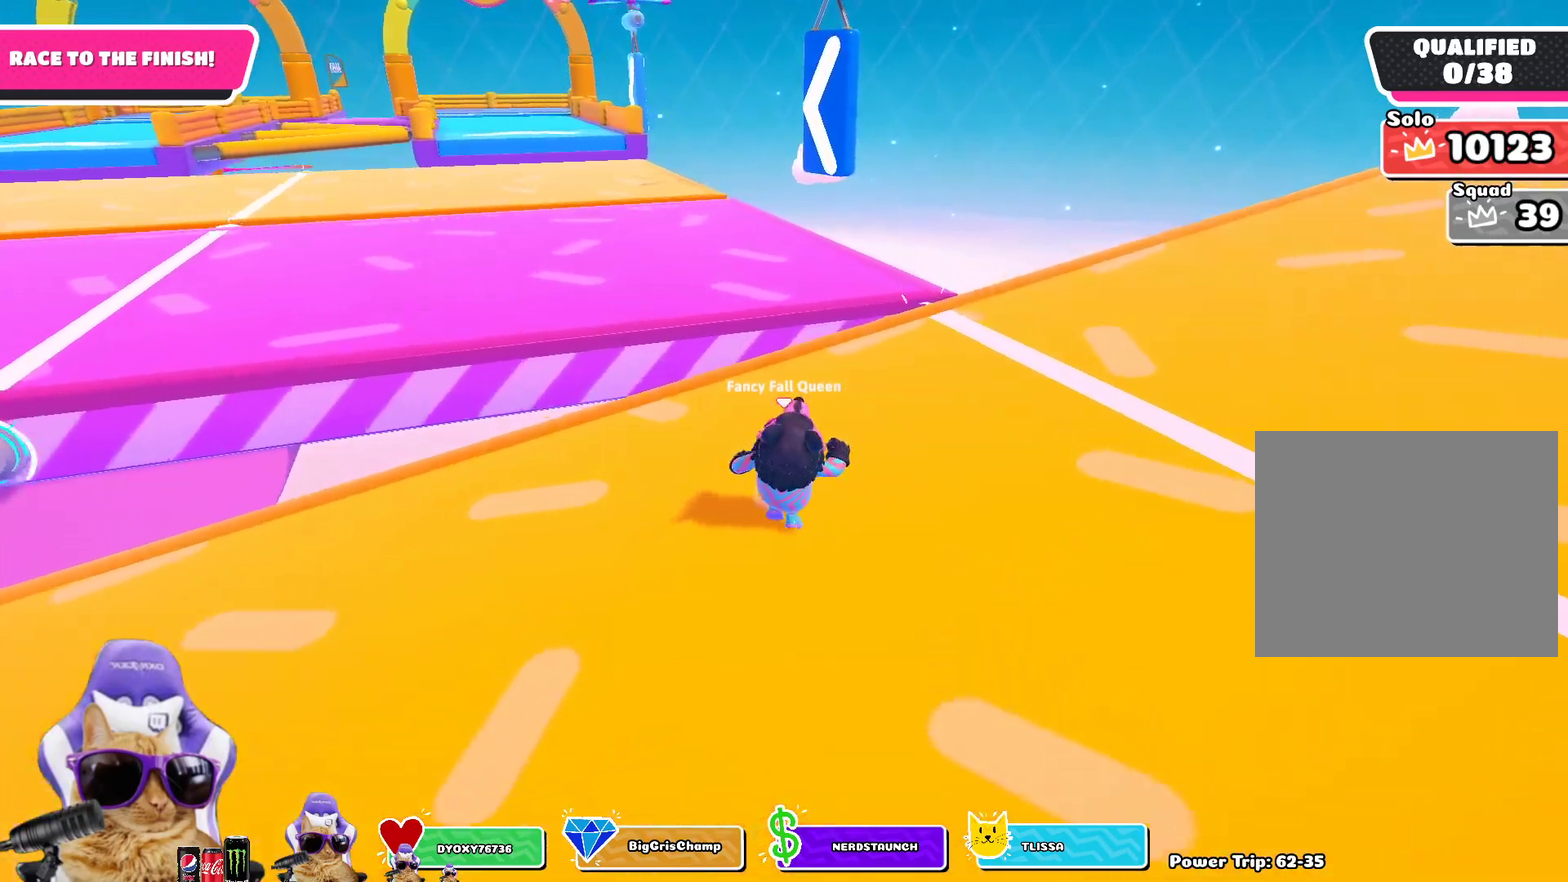
{"dt_ms": 600, "buttons": [], "left_stick": "up", "right_stick": "center", "events": [[200, "right_stick", "up-left"], [350, "right_stick", "center"]]}
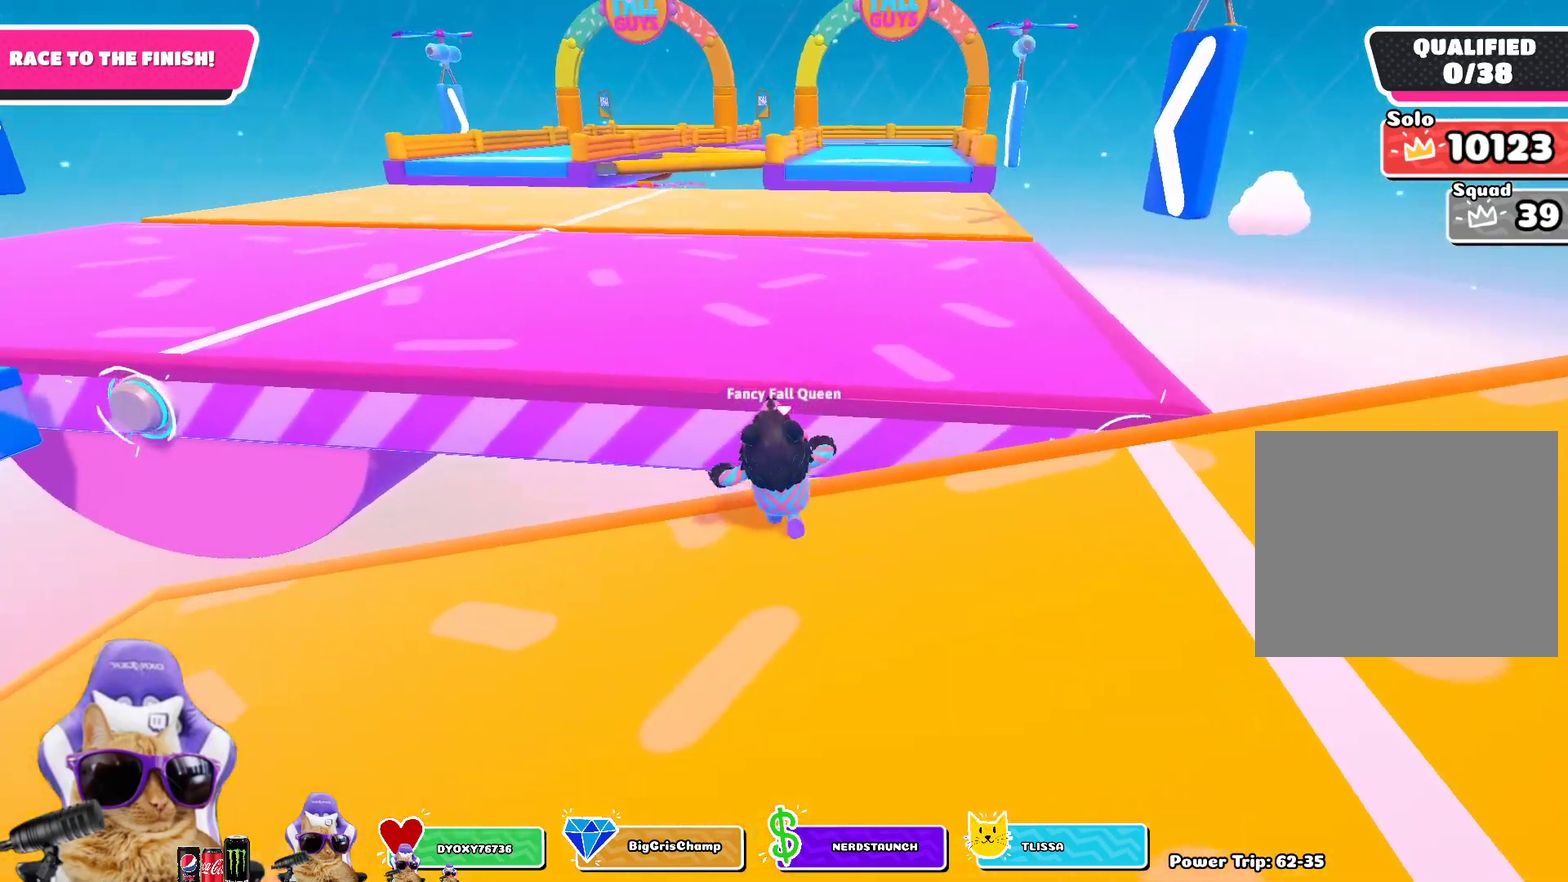
{"dt_ms": 300, "buttons": [], "left_stick": "up", "right_stick": "center", "events": [[17, "CROSS", "down"], [167, "CROSS", "up"]]}
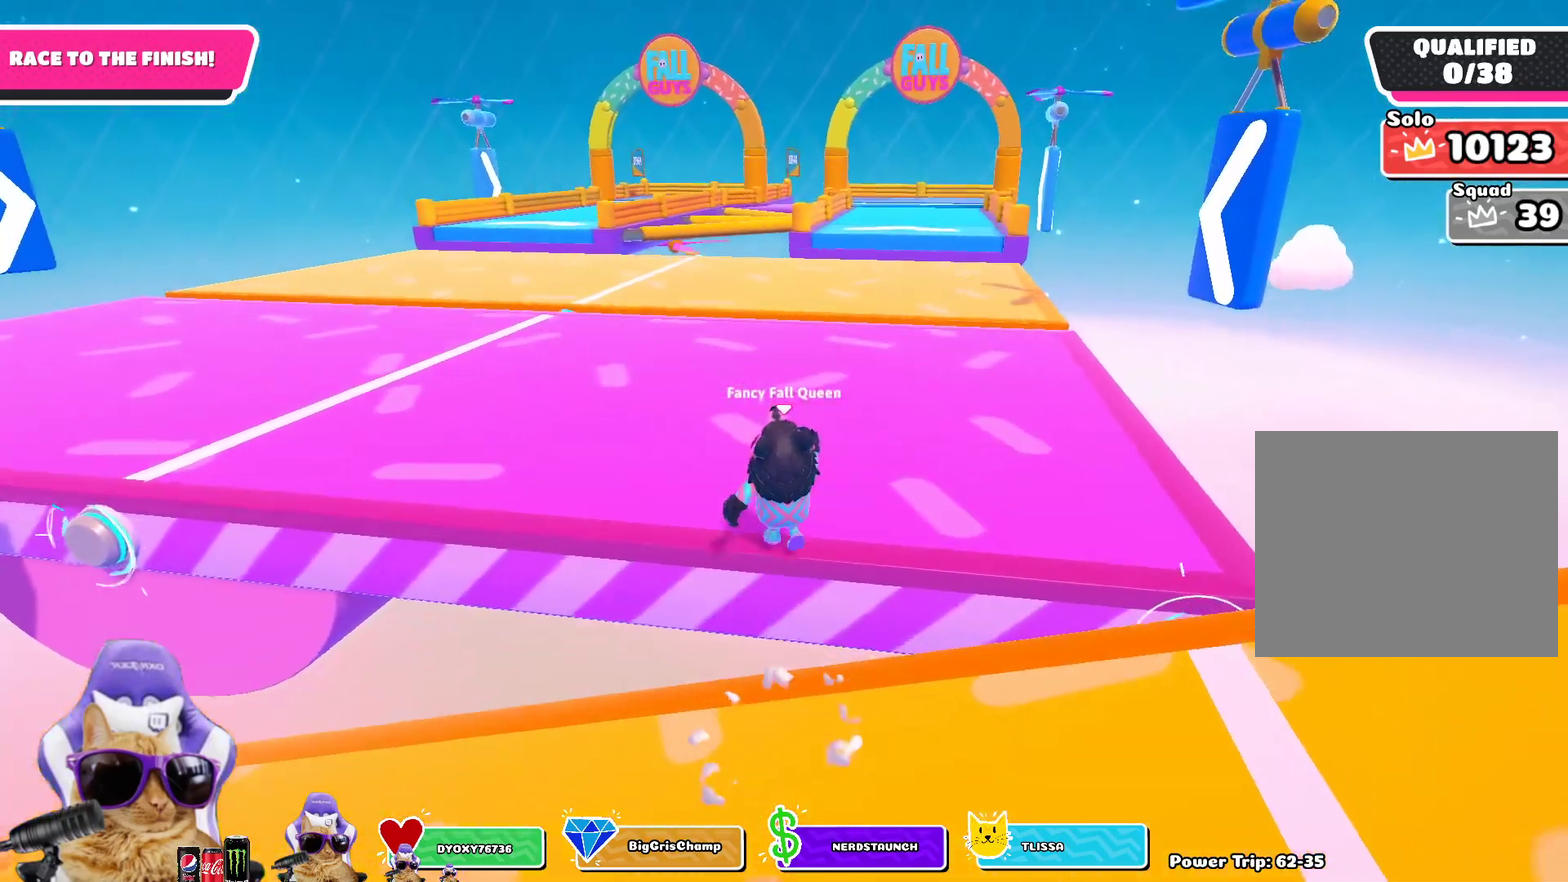
{"dt_ms": 900, "buttons": [], "left_stick": "up", "right_stick": "center", "events": []}
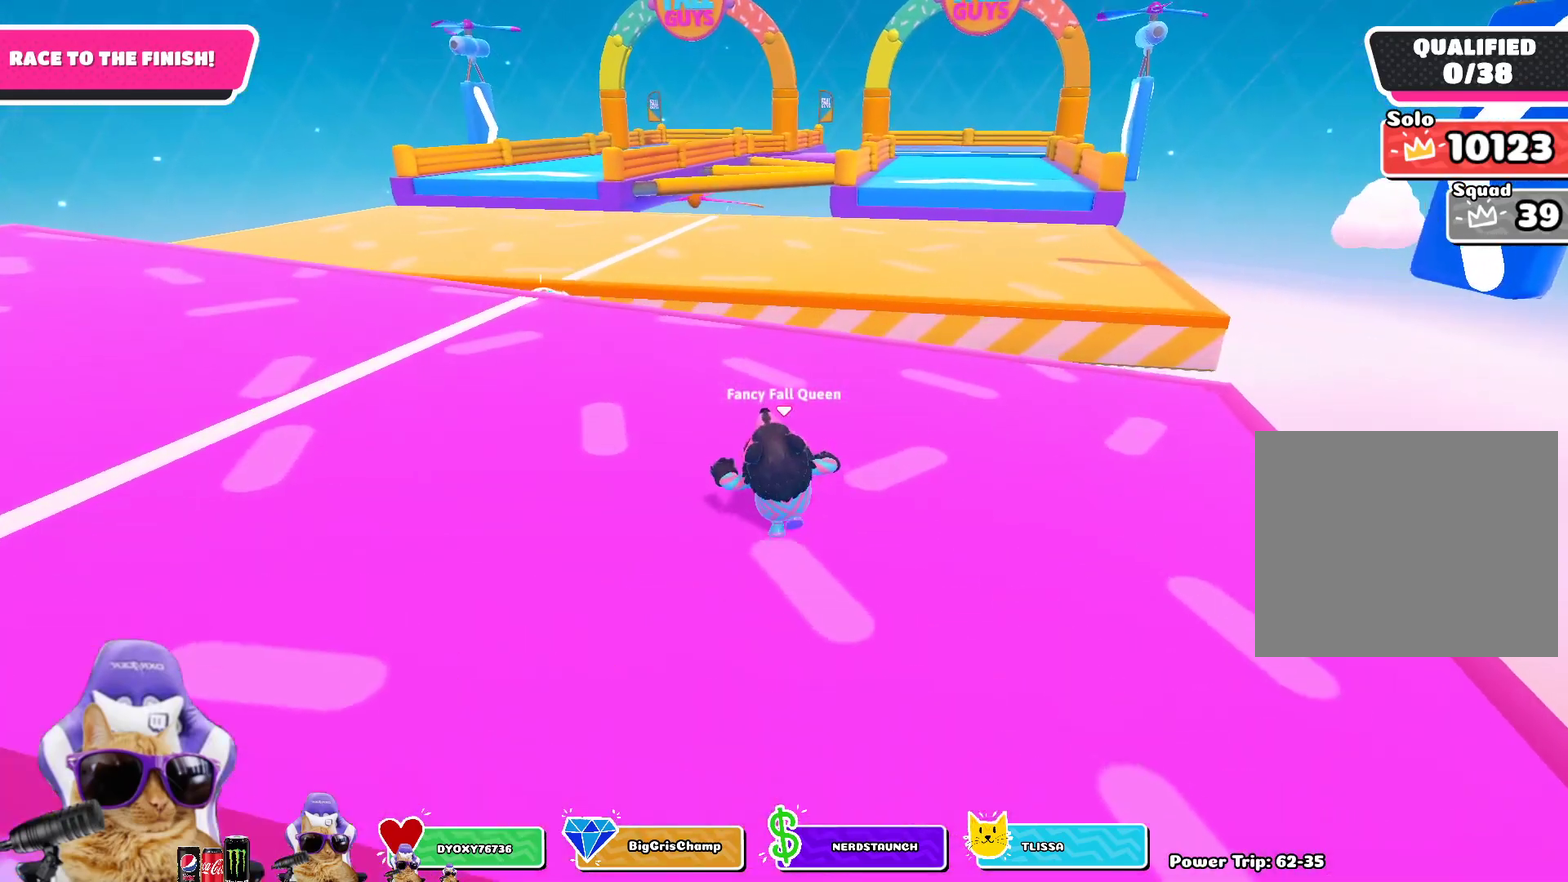
{"dt_ms": 300, "buttons": [], "left_stick": "up-left", "right_stick": "center", "events": [[117, "right_stick", "up-right"], [133, "left_stick", "up-left"], [217, "right_stick", "center"]]}
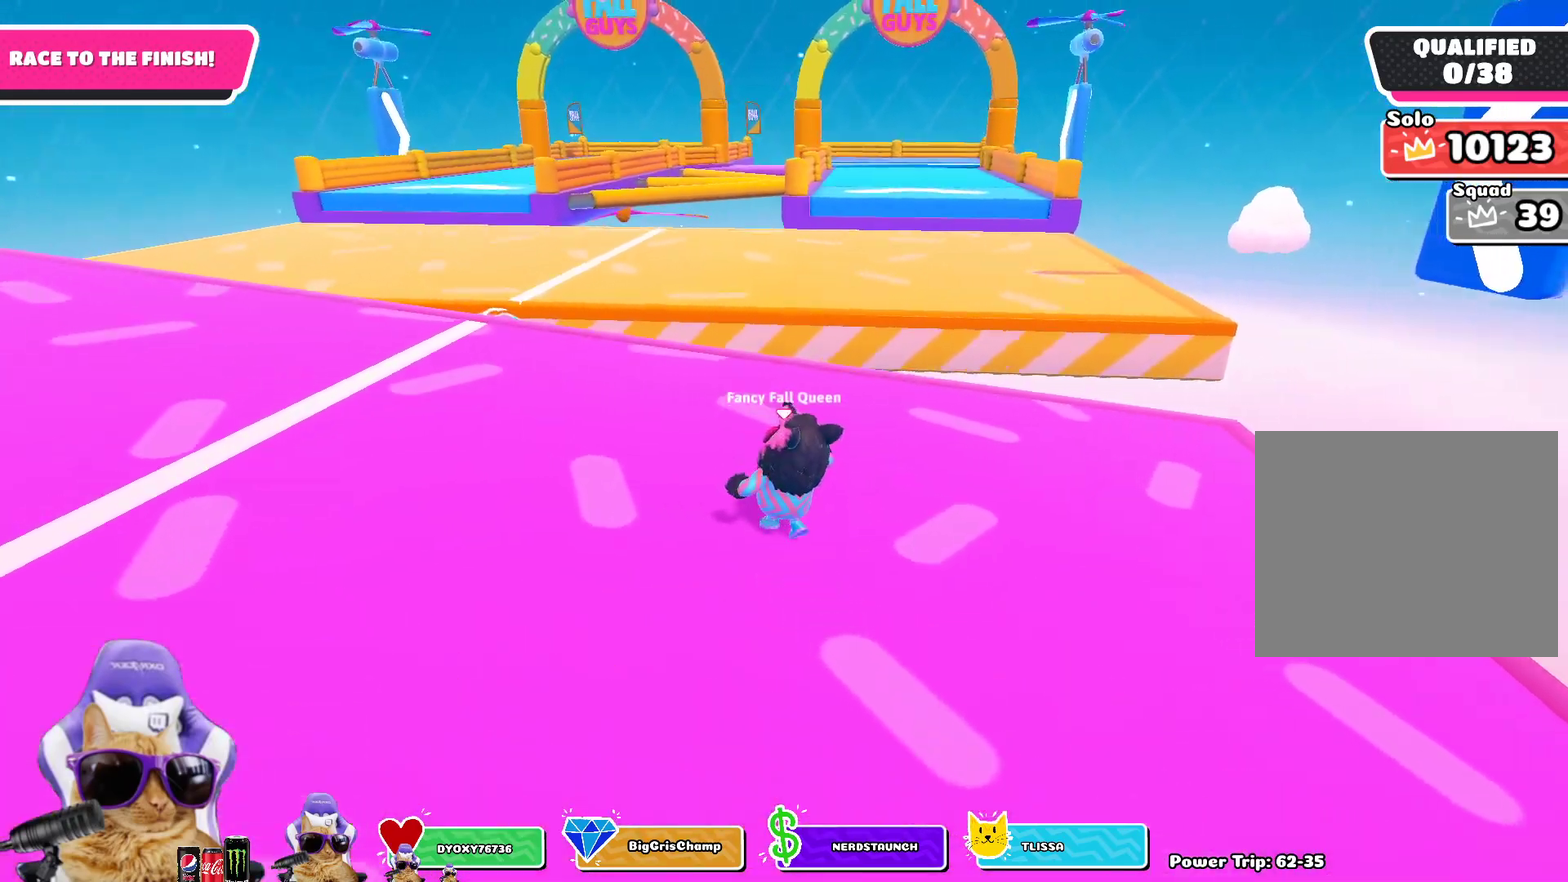
{"dt_ms": 500, "buttons": [], "left_stick": "up", "right_stick": "center", "events": [[183, "right_stick", "up-right"], [317, "right_stick", "center"], [367, "left_stick", "up"]]}
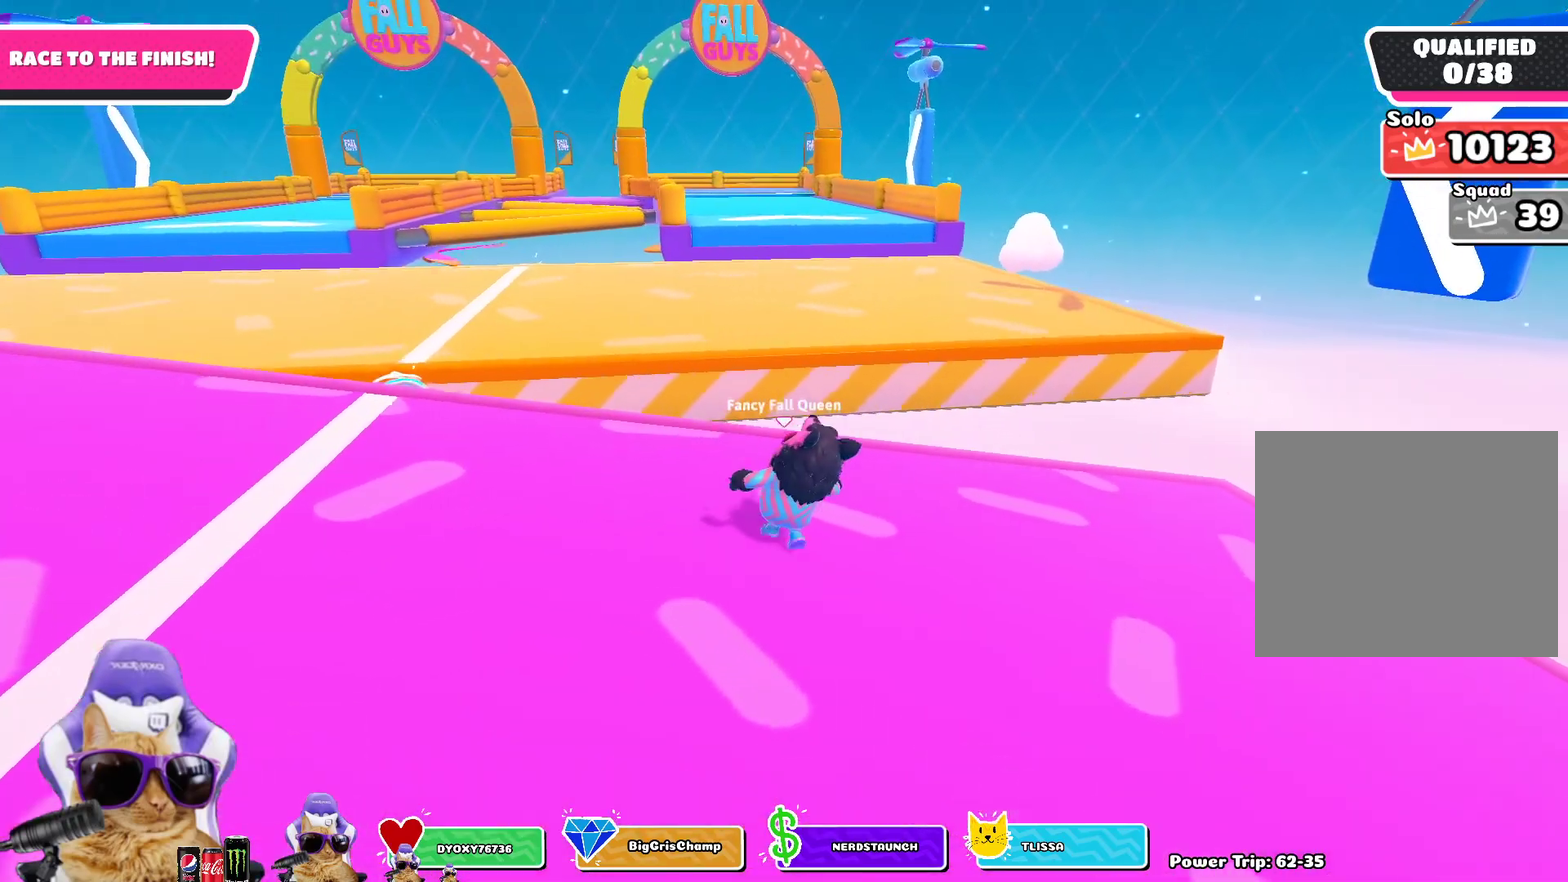
{"dt_ms": 500, "buttons": [], "left_stick": "up-left", "right_stick": "center", "events": [[150, "left_stick", "up-left"], [233, "left_stick", "up"], [383, "left_stick", "up-left"]]}
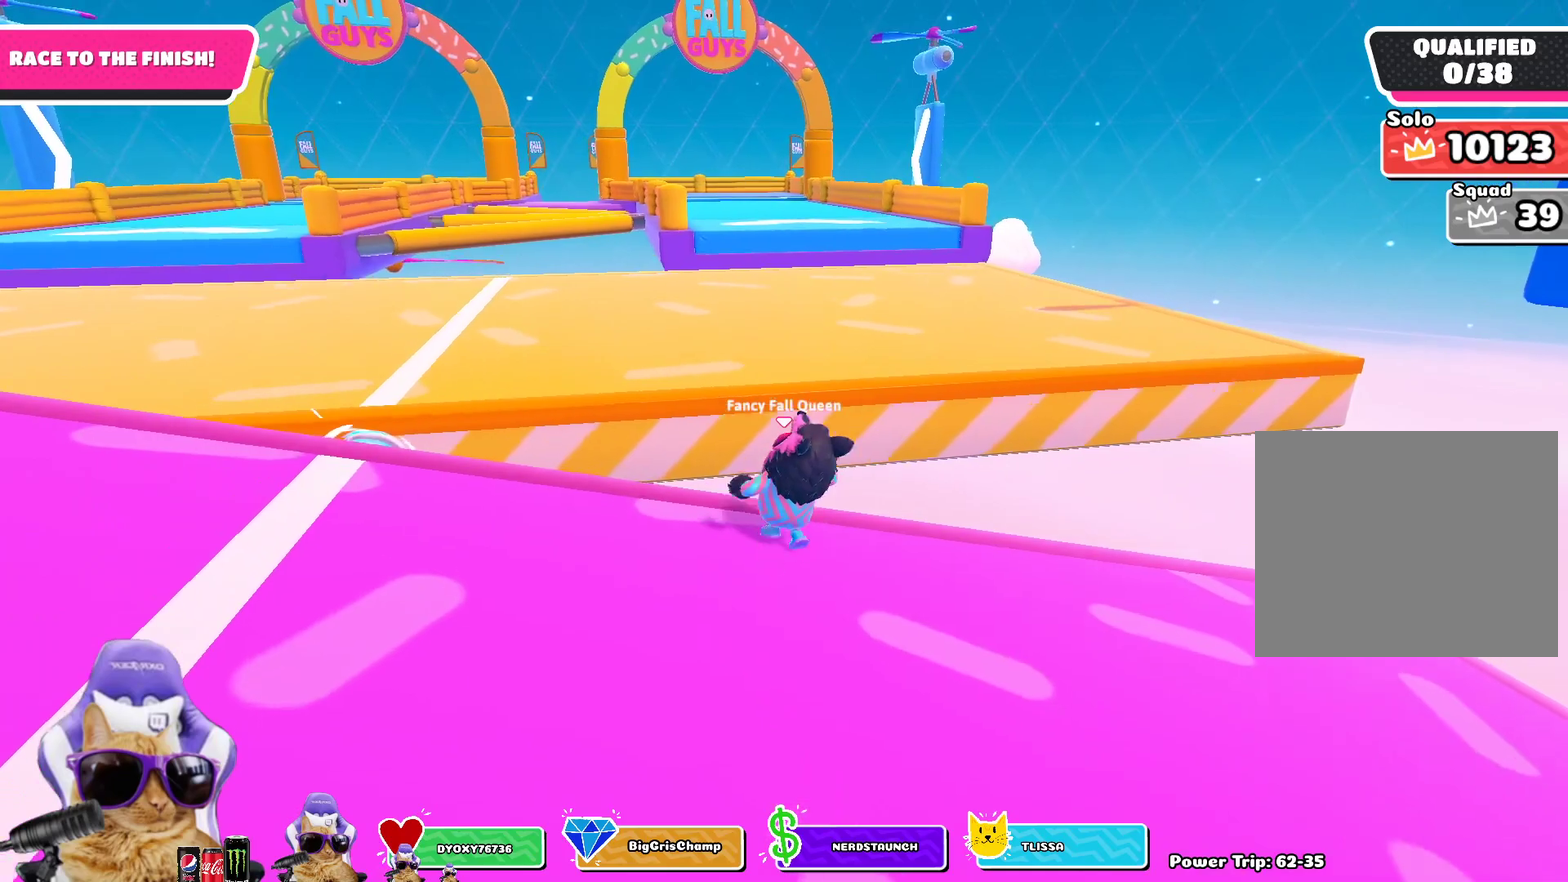
{"dt_ms": 300, "buttons": [], "left_stick": "up", "right_stick": "center", "events": [[17, "CROSS", "down"], [67, "left_stick", "up"], [267, "CROSS", "up"]]}
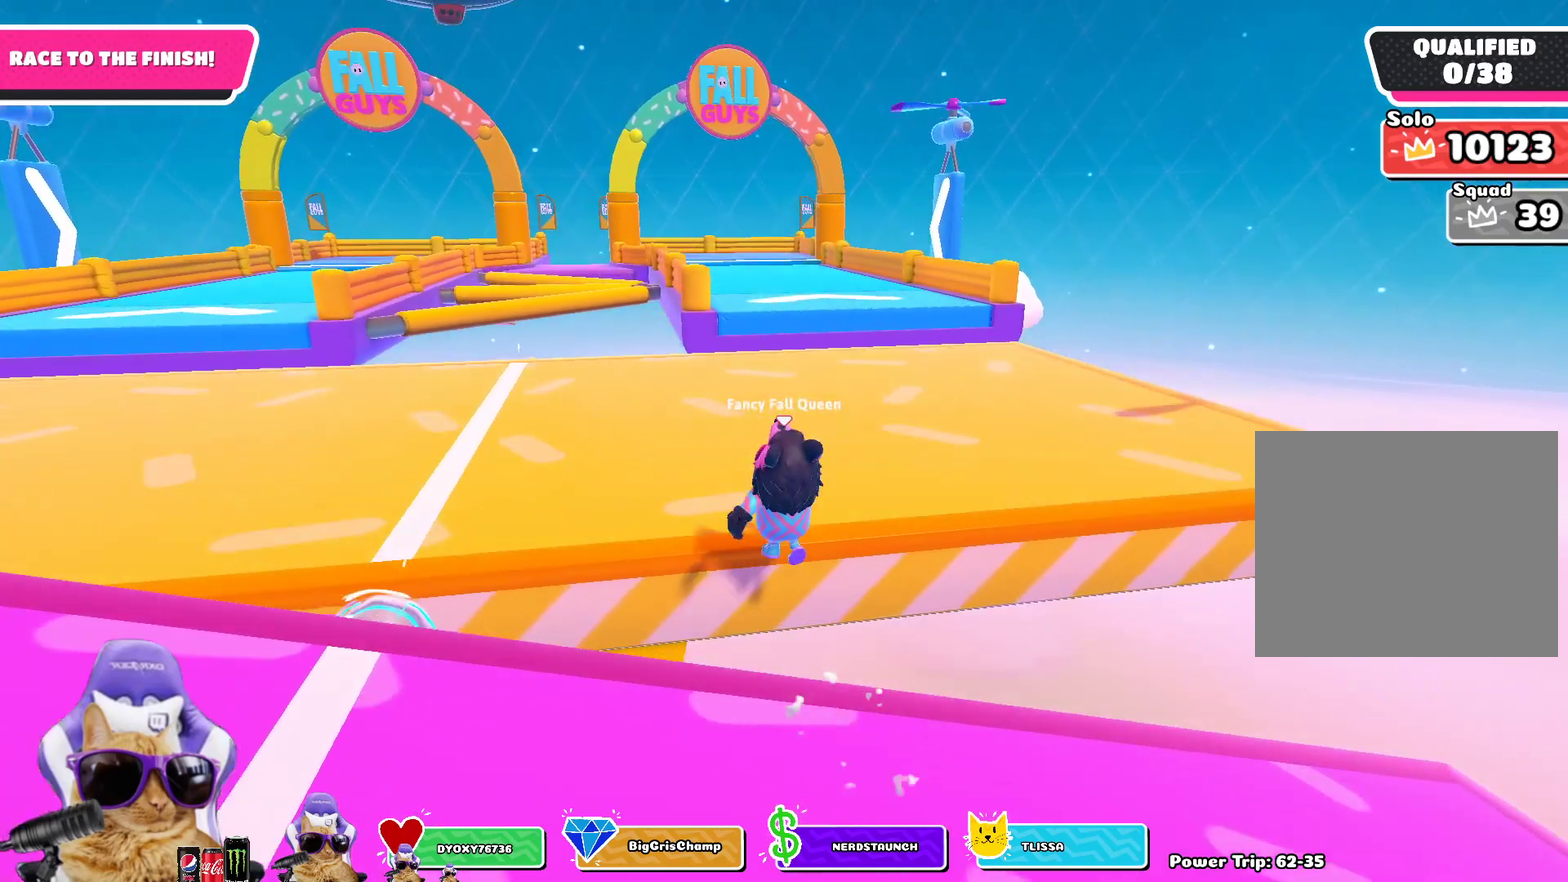
{"dt_ms": 900, "buttons": [], "left_stick": "up", "right_stick": "center", "events": [[33, "left_stick", "up-left"], [200, "right_stick", "left"], [283, "right_stick", "center"], [750, "left_stick", "up"]]}
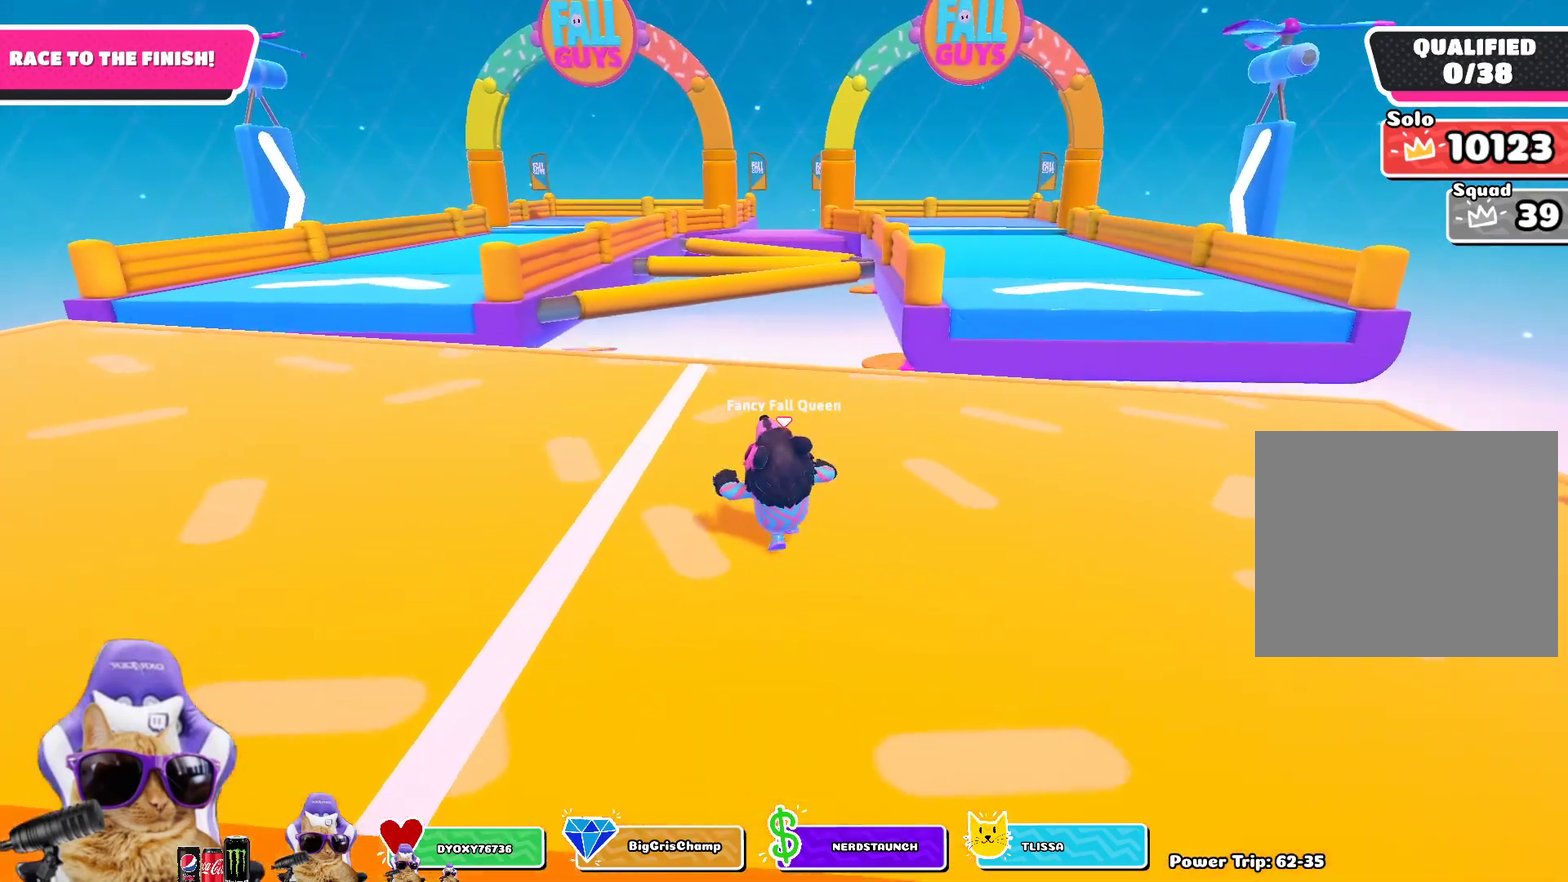
{"dt_ms": 300, "buttons": [], "left_stick": "up-left", "right_stick": "left", "events": [[167, "left_stick", "up-left"], [300, "right_stick", "left"]]}
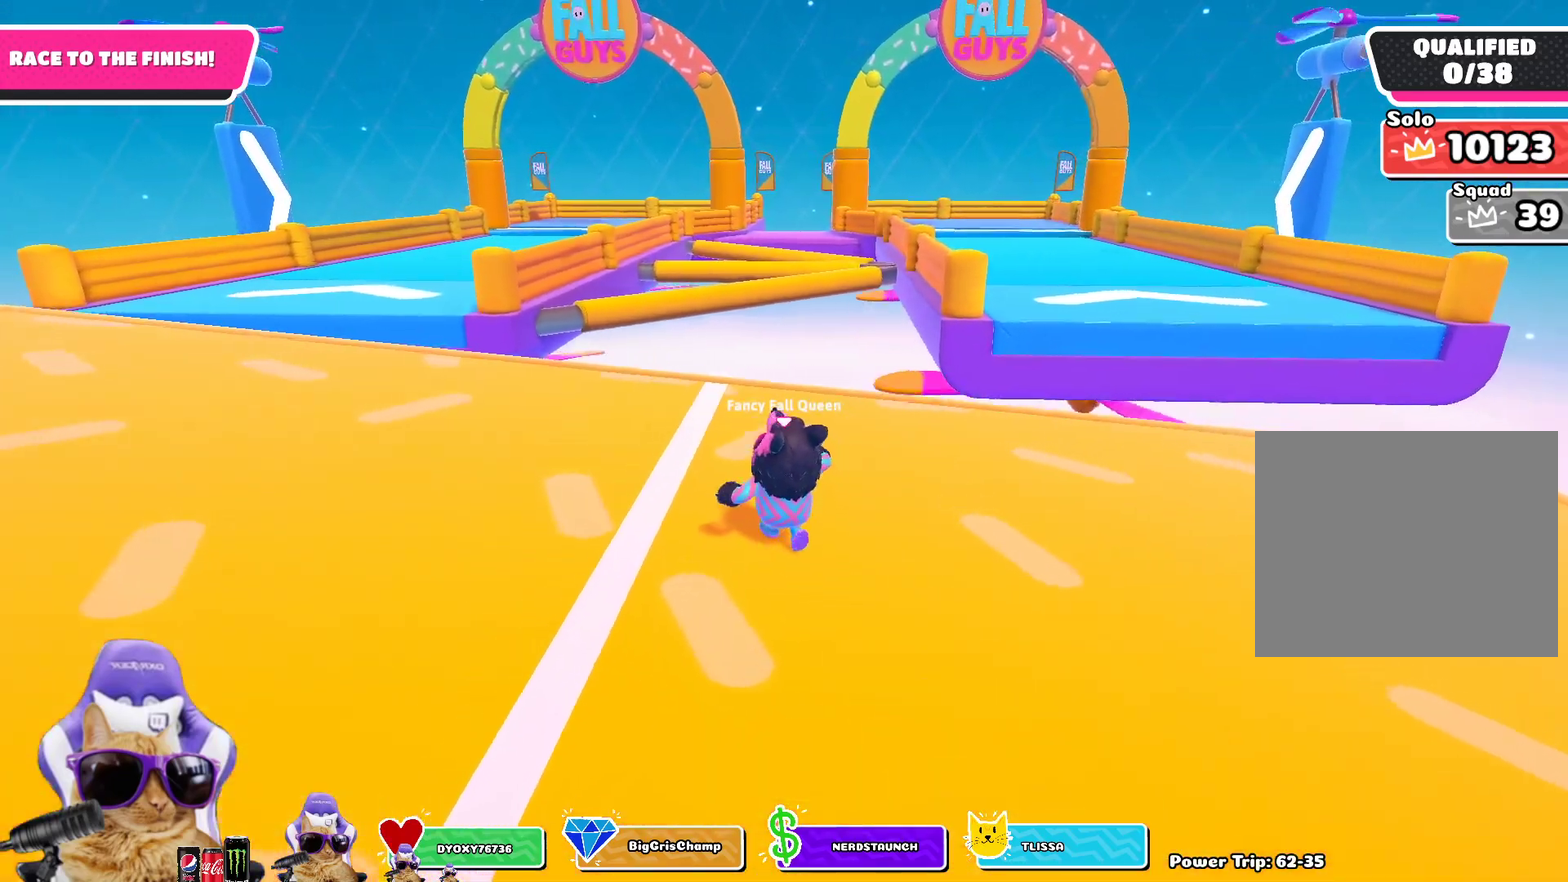
{"dt_ms": 600, "buttons": [], "left_stick": "up-left", "right_stick": "center", "events": [[133, "right_stick", "center"]]}
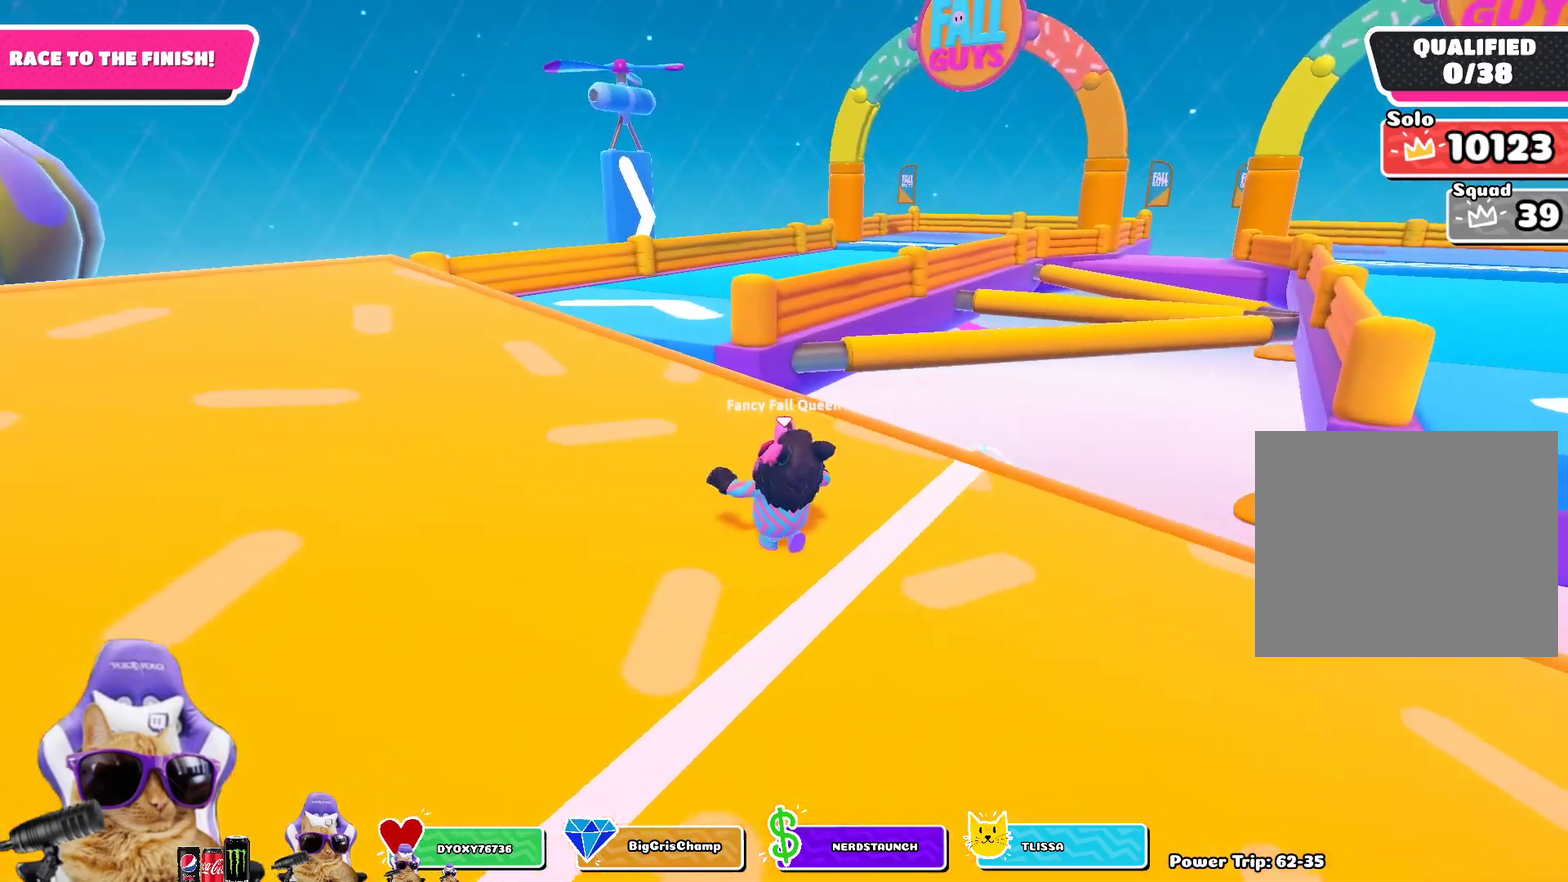
{"dt_ms": 400, "buttons": [], "left_stick": "up-left", "right_stick": "center", "events": [[267, "right_stick", "down-right"], [333, "right_stick", "center"]]}
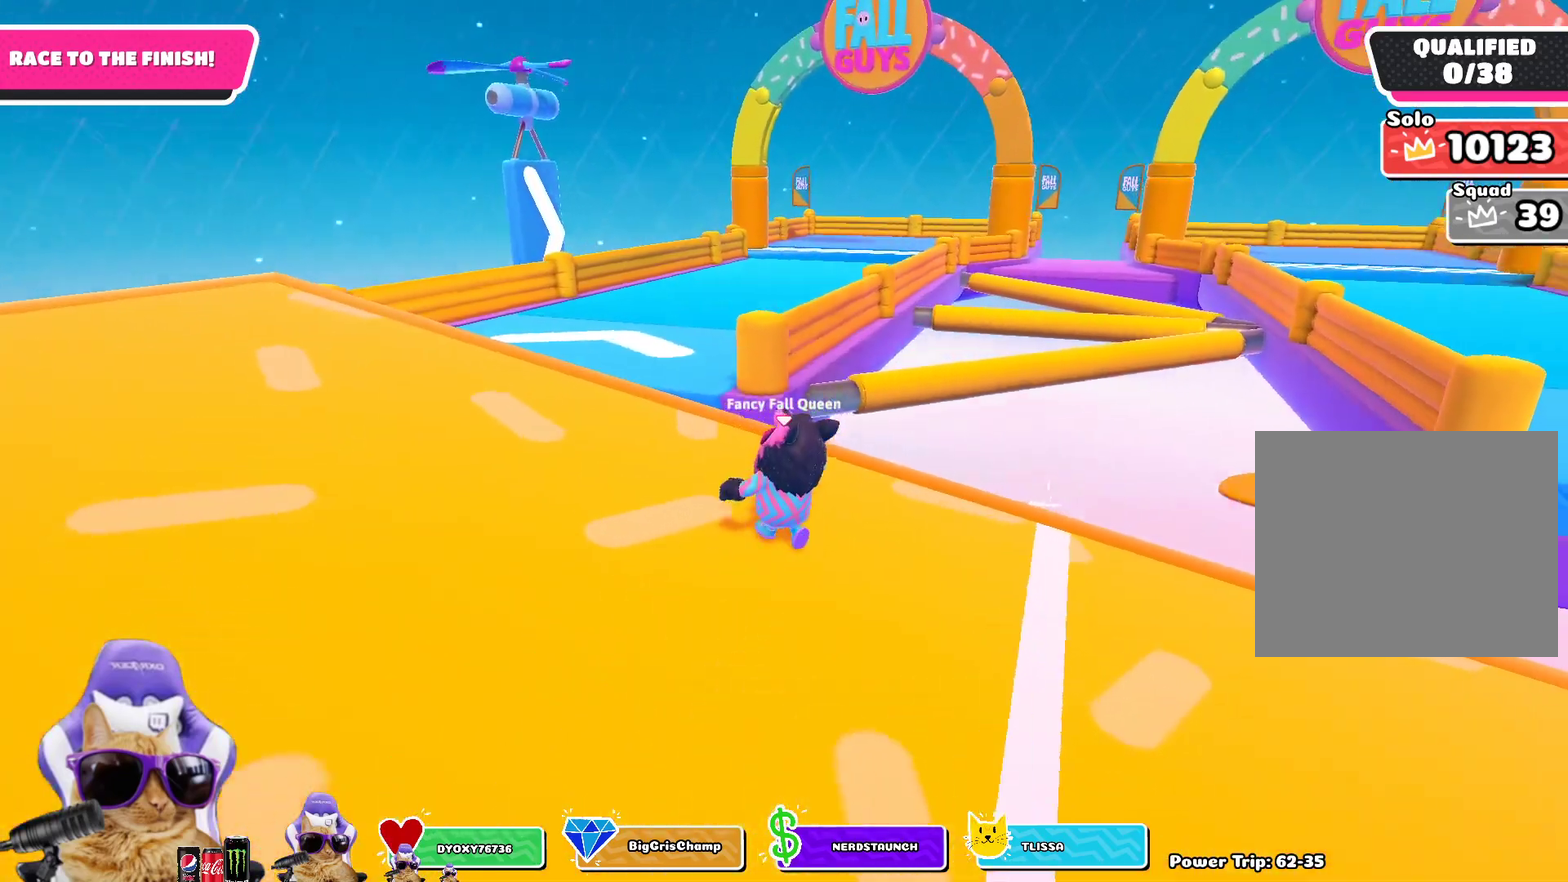
{"dt_ms": 500, "buttons": [], "left_stick": "up", "right_stick": "center", "events": [[400, "left_stick", "up"]]}
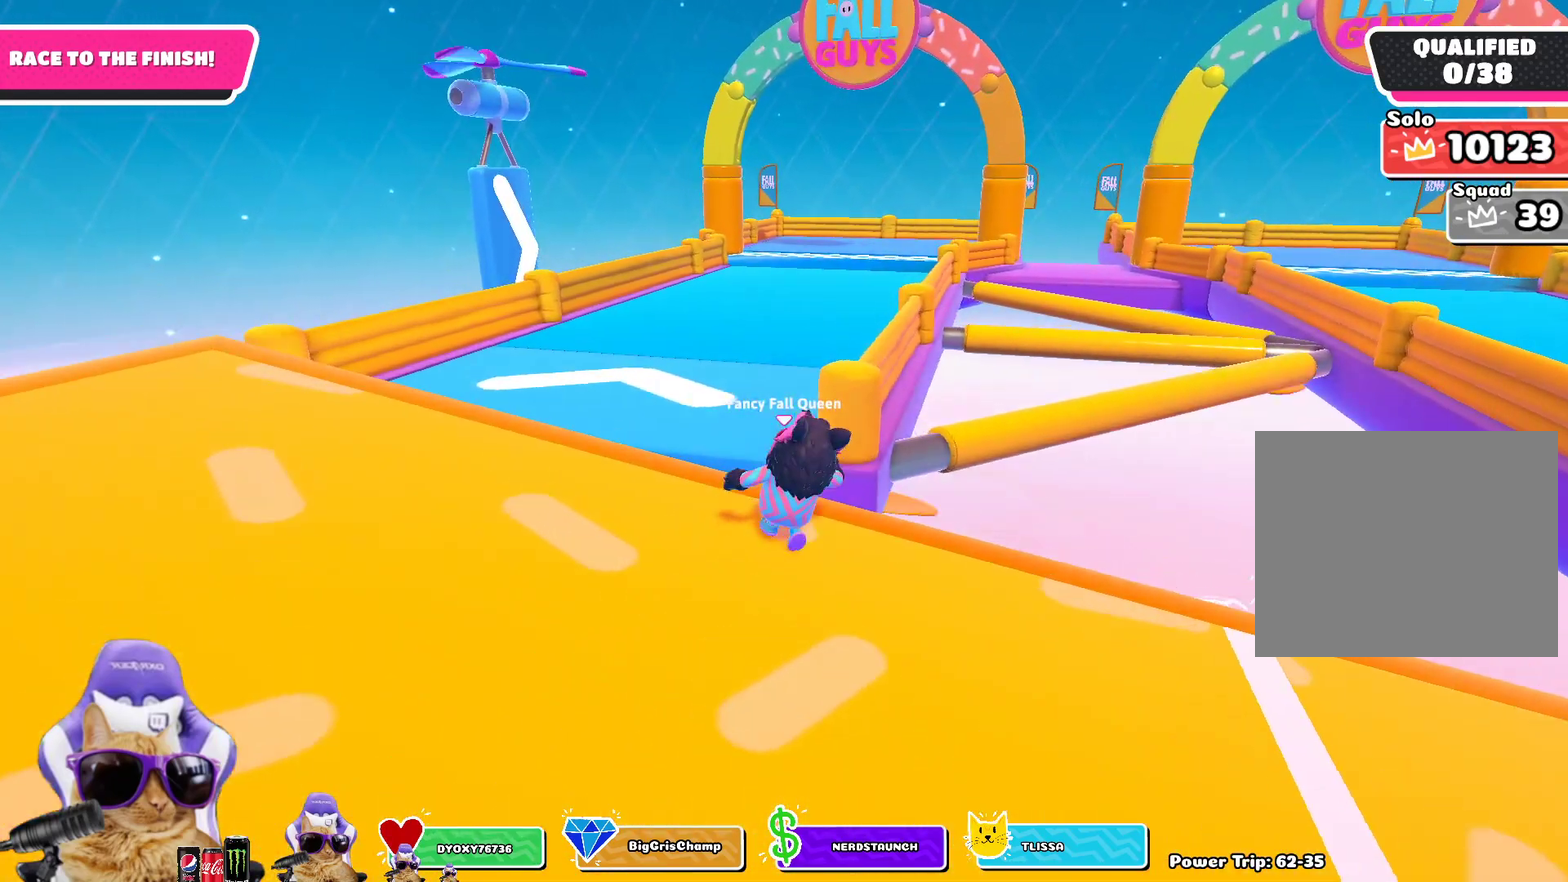
{"dt_ms": 500, "buttons": [], "left_stick": "up", "right_stick": "center", "events": [[17, "CROSS", "down"], [133, "CROSS", "up"], [367, "right_stick", "right"], [467, "right_stick", "center"]]}
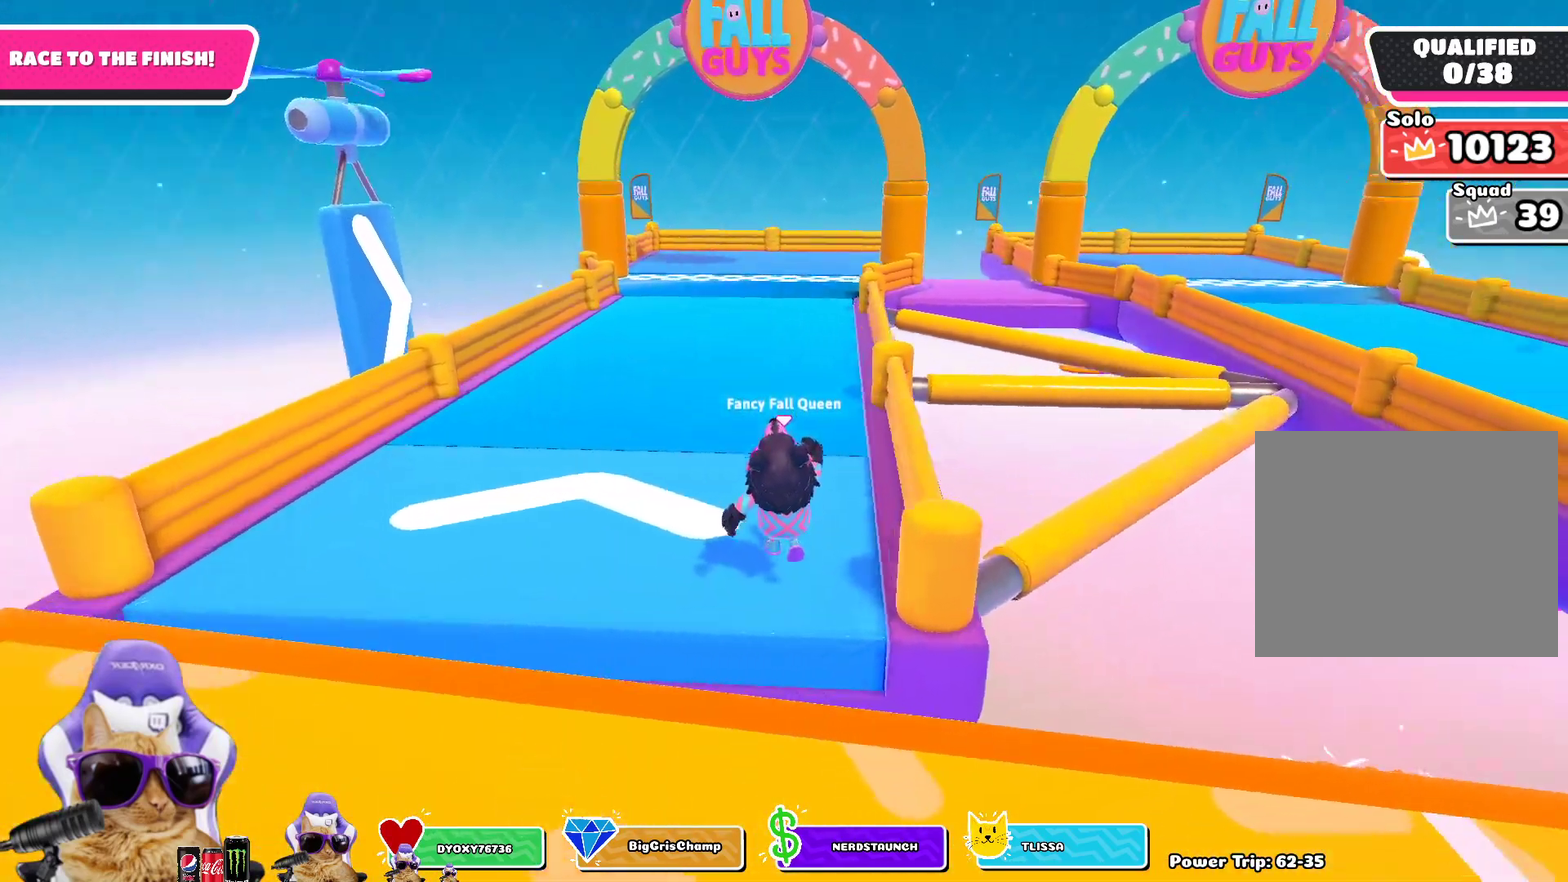
{"dt_ms": 300, "buttons": [], "left_stick": "up", "right_stick": "center", "events": []}
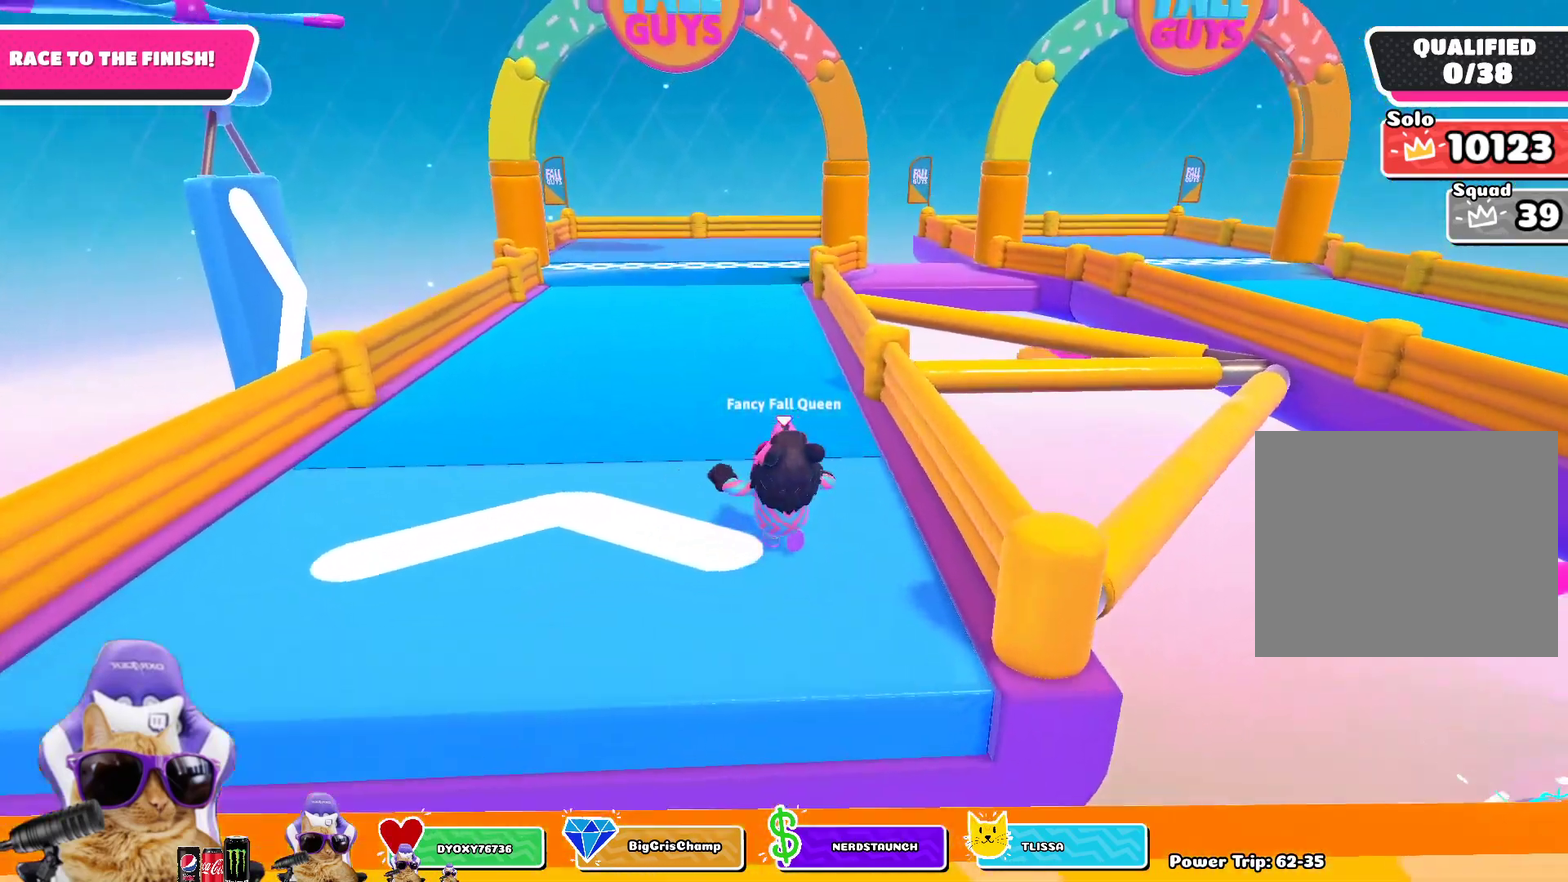
{"dt_ms": 900, "buttons": [], "left_stick": "up-left", "right_stick": "center", "events": [[17, "CROSS", "down"], [183, "CROSS", "up"], [417, "right_stick", "right"], [567, "right_stick", "center"], [600, "left_stick", "up-left"]]}
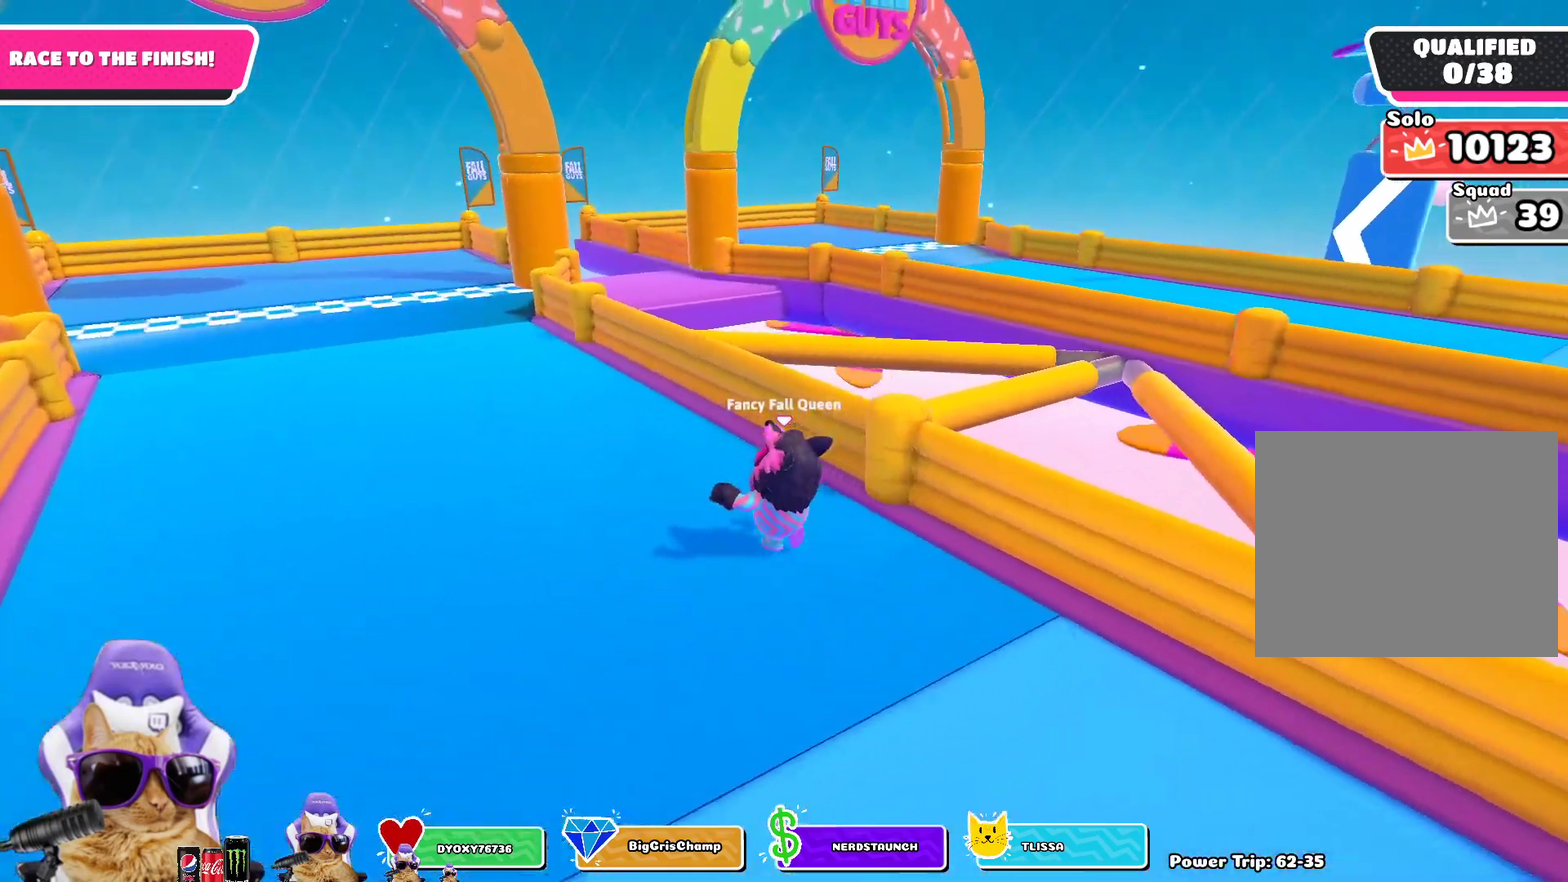
{"dt_ms": 300, "buttons": [], "left_stick": "left", "right_stick": "right", "events": [[83, "right_stick", "right"], [233, "left_stick", "left"]]}
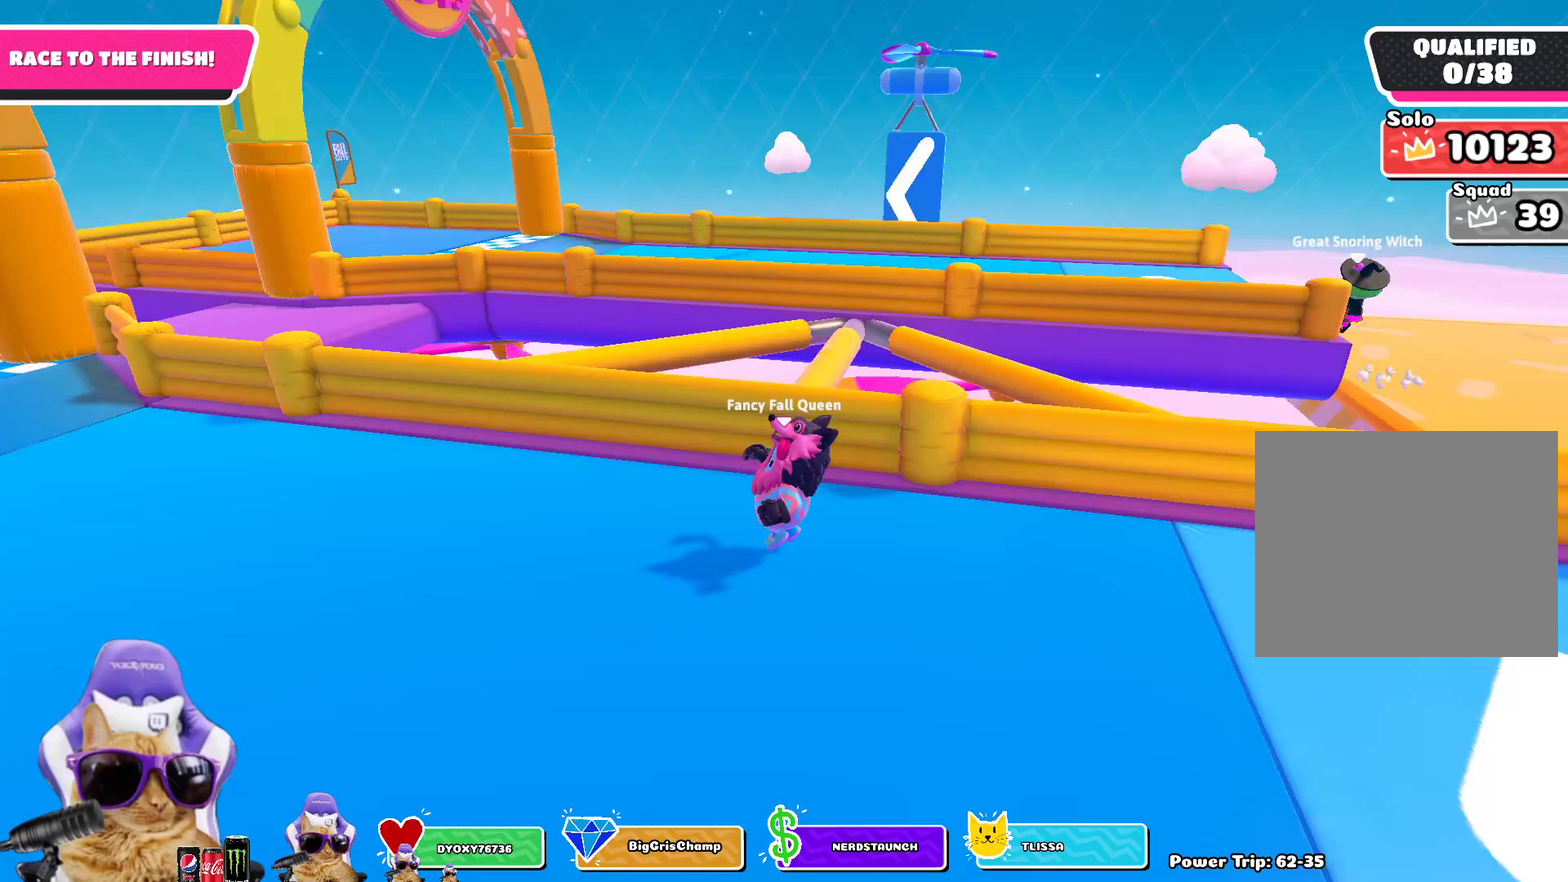
{"dt_ms": 500, "buttons": [], "left_stick": "down-right", "right_stick": "center", "events": [[33, "left_stick", "down-left"], [250, "right_stick", "center"], [317, "left_stick", "down"], [500, "left_stick", "down-right"]]}
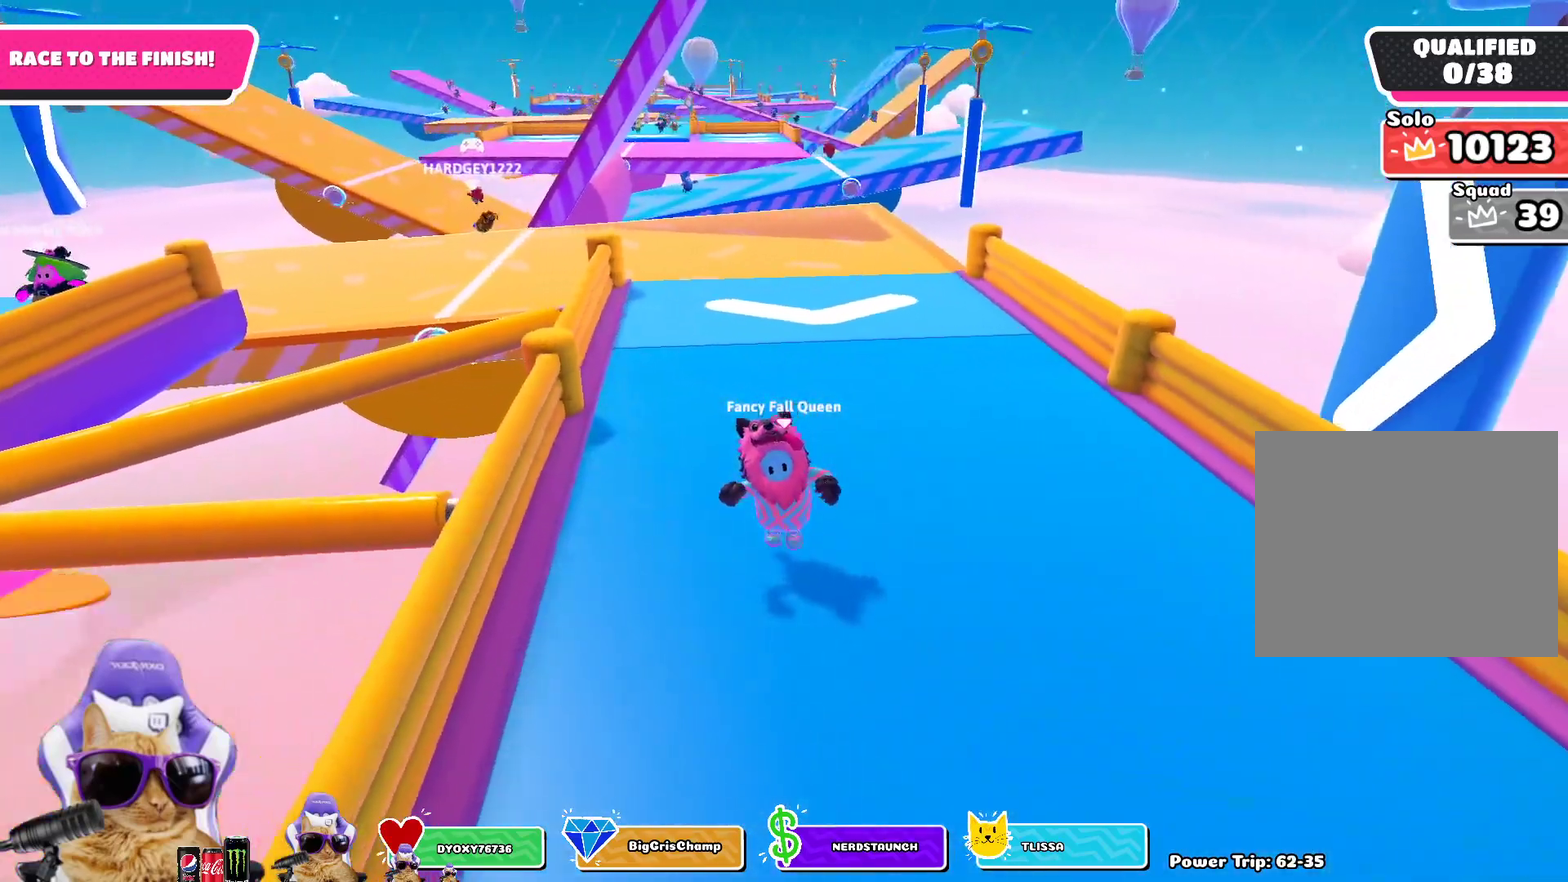
{"dt_ms": 500, "buttons": [], "left_stick": "down", "right_stick": "center", "events": [[117, "left_stick", "down"]]}
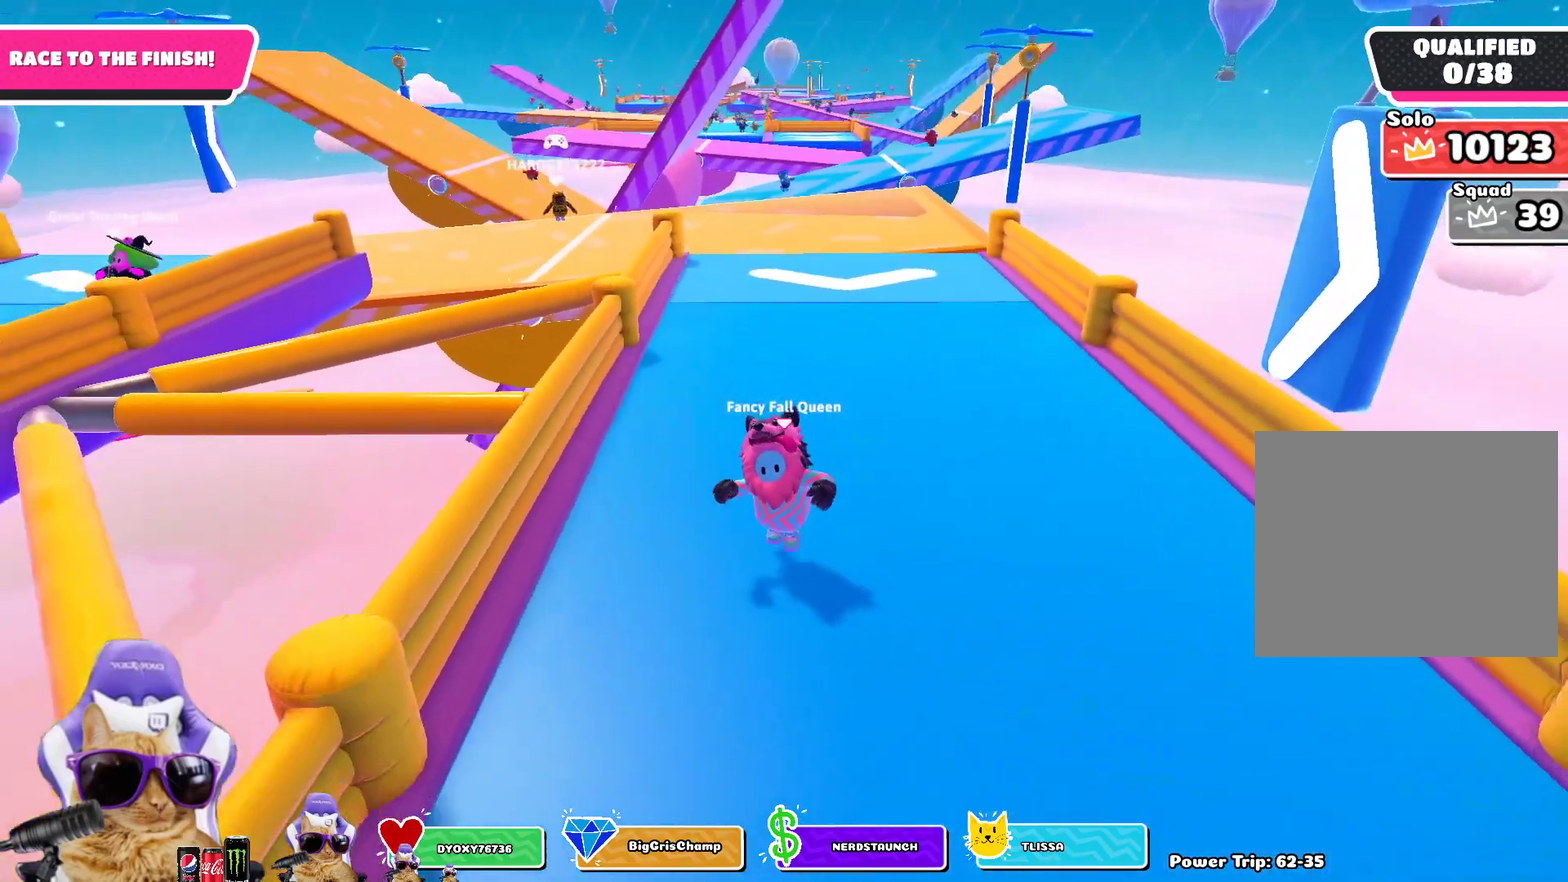
{"dt_ms": 300, "buttons": [], "left_stick": "down-right", "right_stick": "center", "events": [[50, "CROSS", "down"], [183, "CROSS", "up"], [267, "left_stick", "down-right"]]}
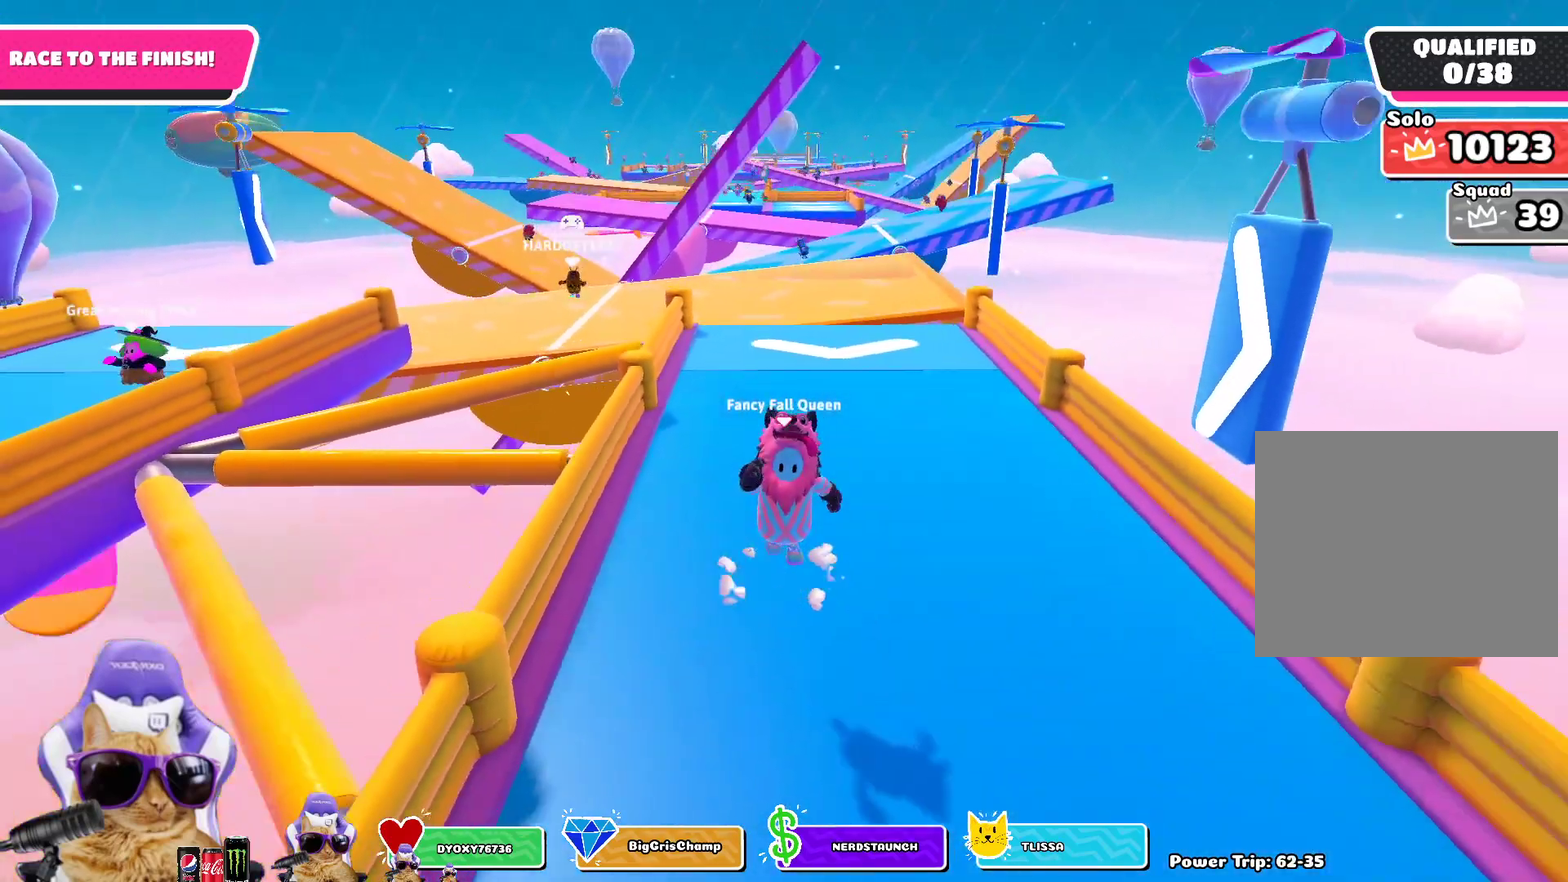
{"dt_ms": 900, "buttons": ["SQUARE"], "left_stick": "down", "right_stick": "center", "events": [[83, "left_stick", "down"], [333, "SQUARE", "down"]]}